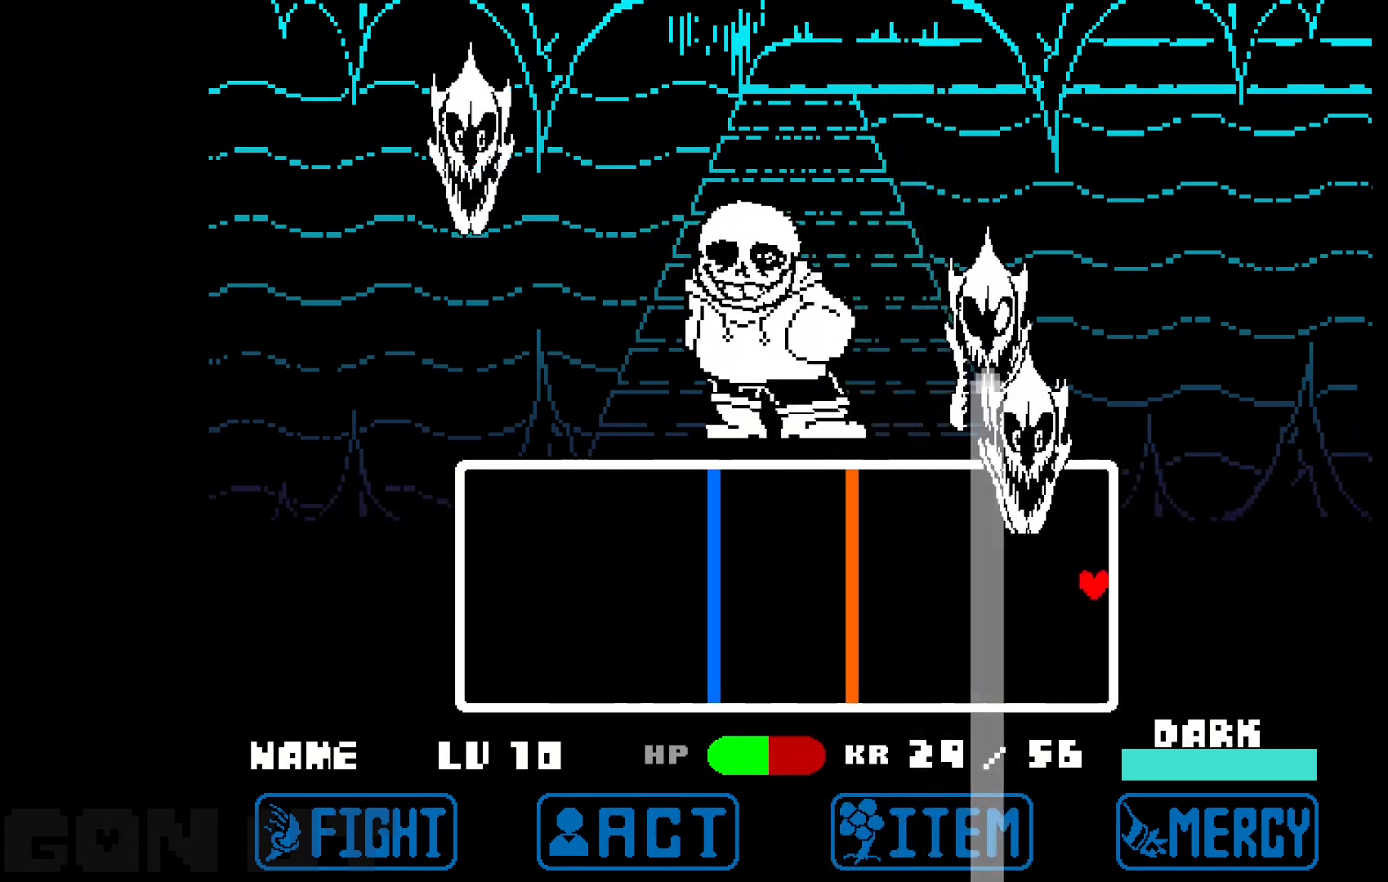
Gameplay with keyboard; each line is a JSON object with the keys held at the frame after it. "events" lists presses ("down") and releases ("up") of "c", "down", "left", "right", "up", "x" and "z" between this image and that frame as [ms after this image, input, new state], when the widget could be followed in between. No other keys are recorded. Mouse input is not recorded.
{"keys": [], "events": []}
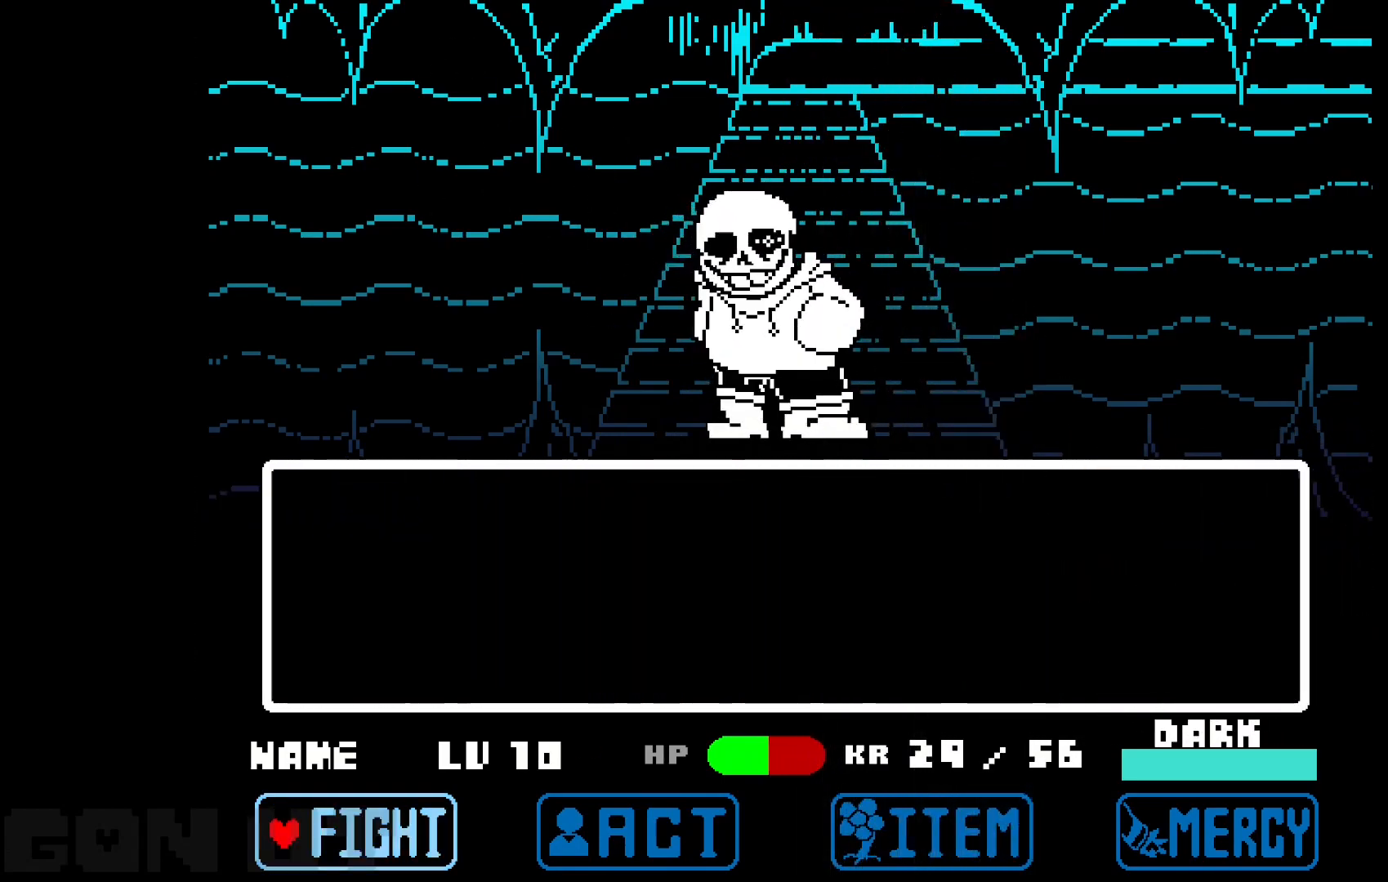
{"keys": [], "events": []}
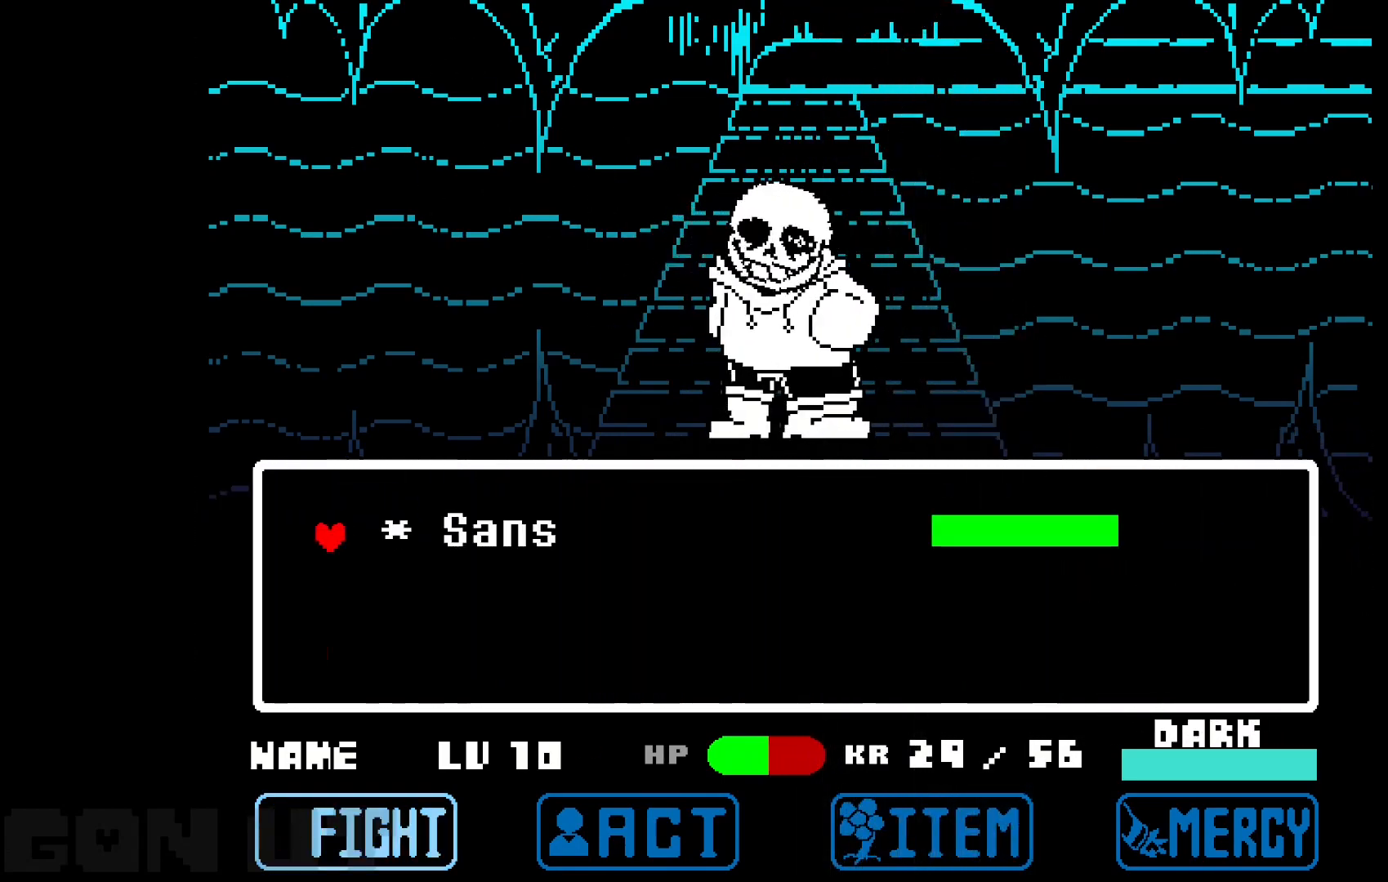
{"keys": [], "events": []}
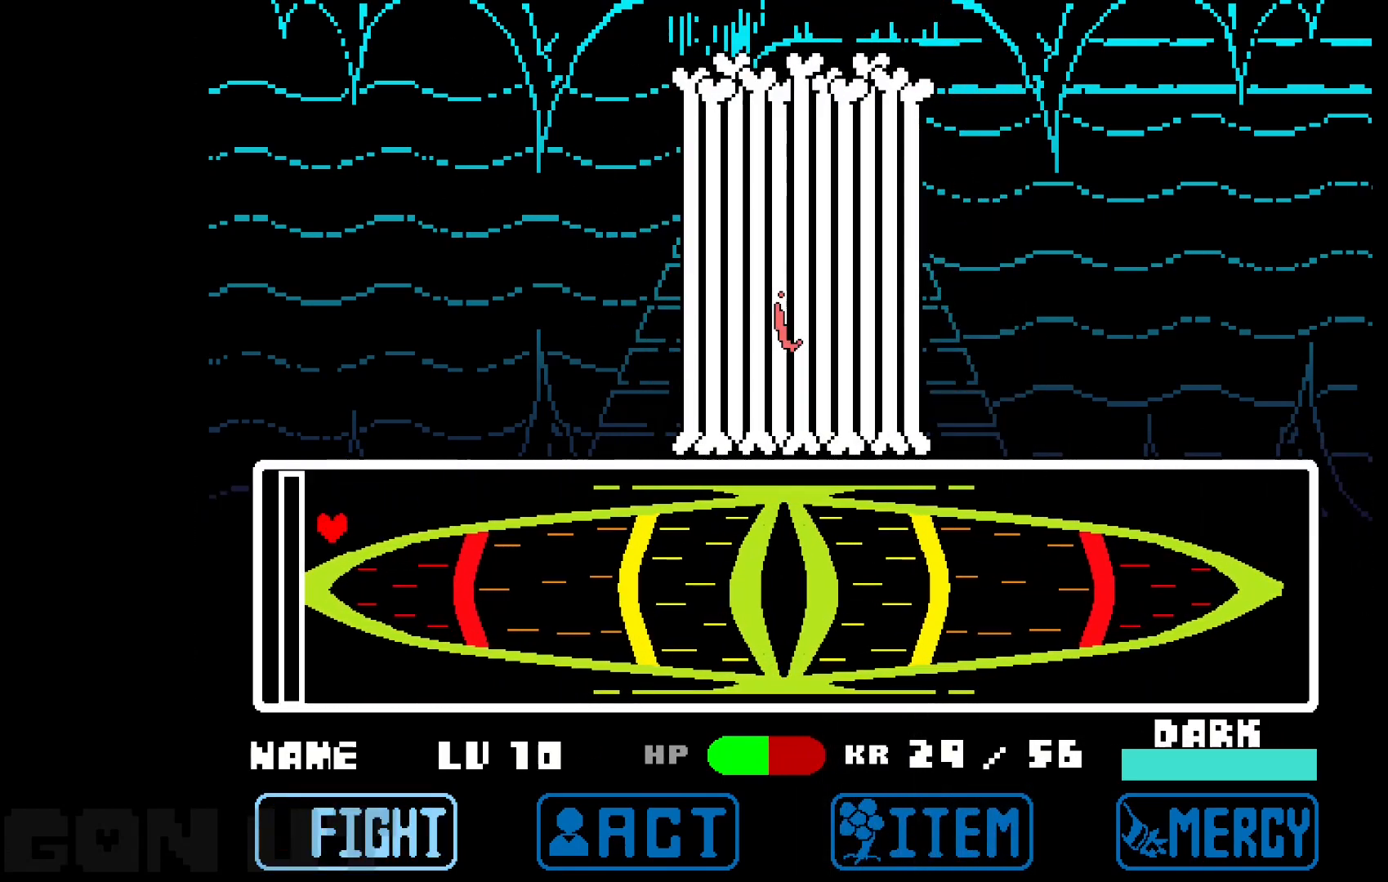
{"keys": [], "events": []}
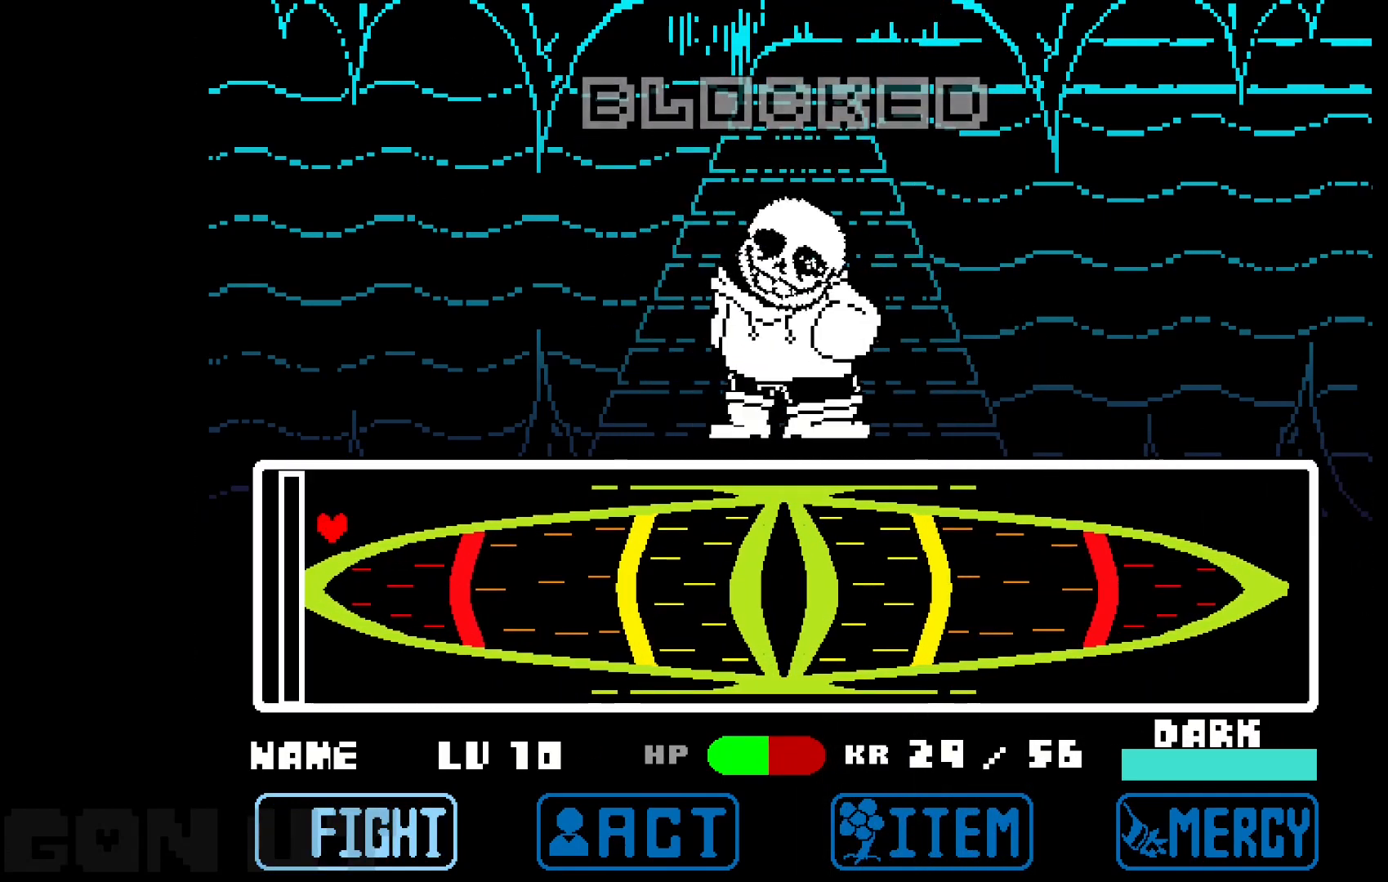
{"keys": [], "events": []}
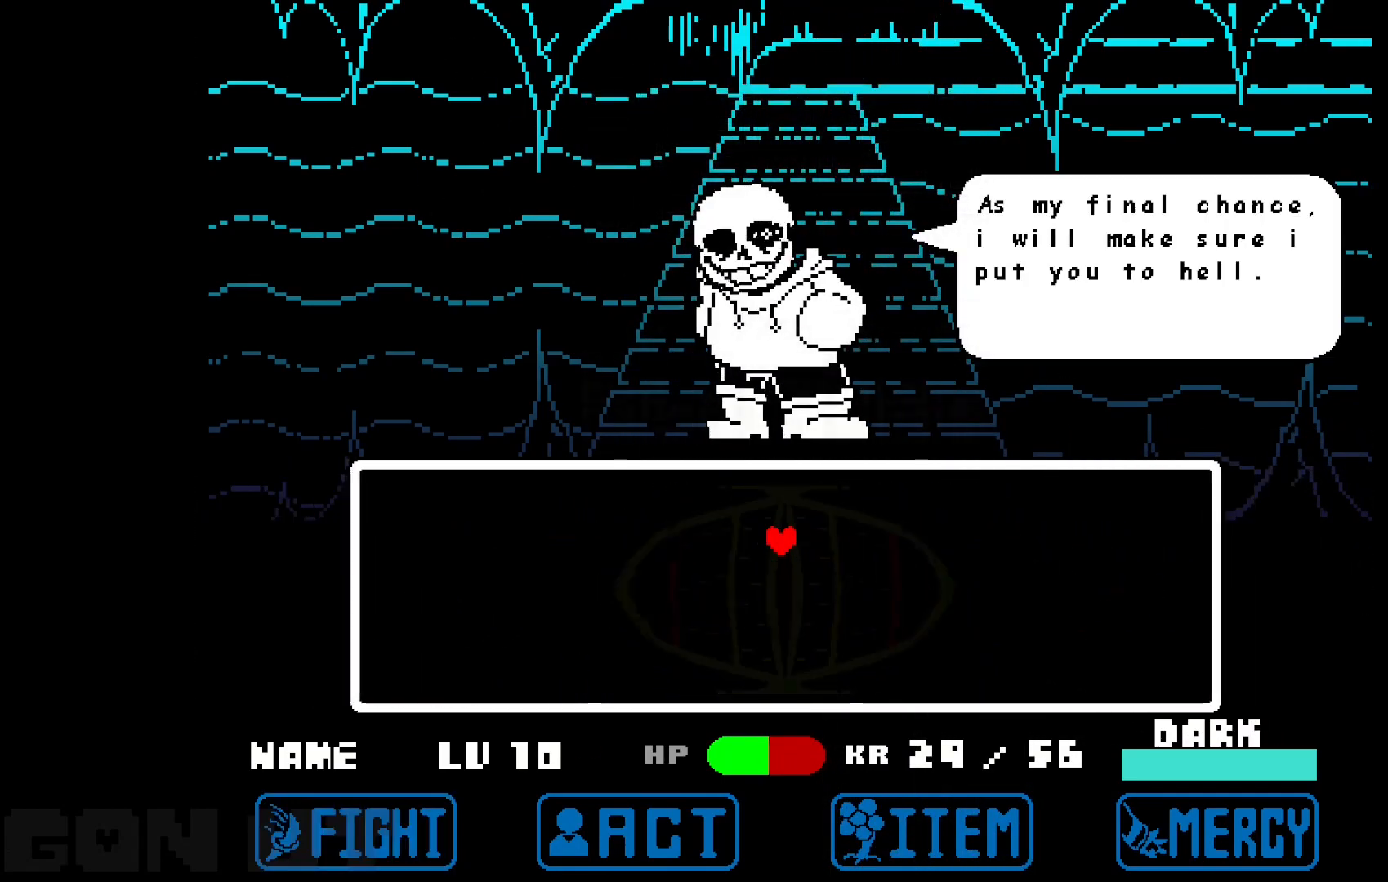
{"keys": [], "events": []}
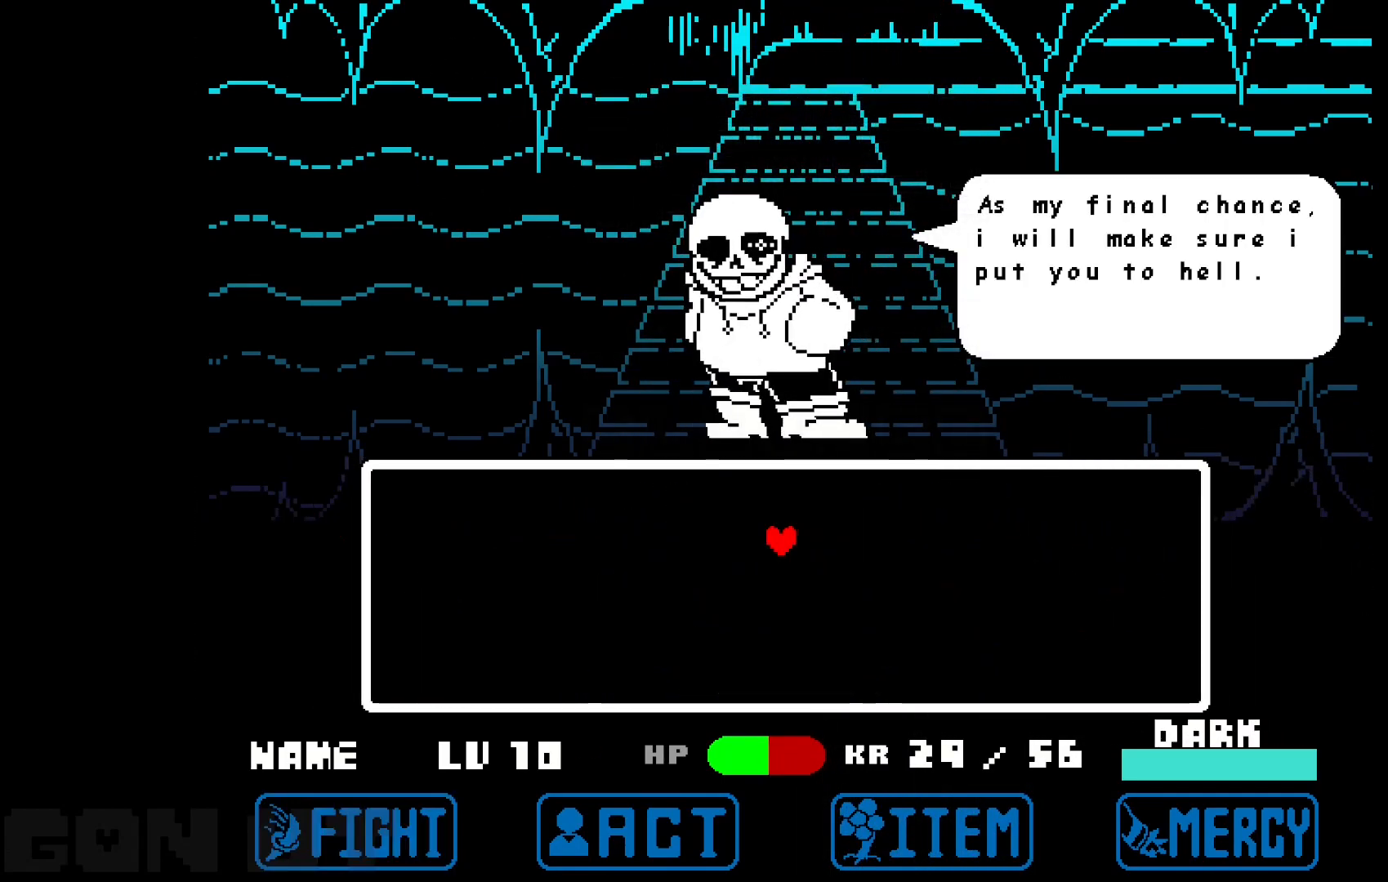
{"keys": ["right"], "events": [[250, "right", "down"]]}
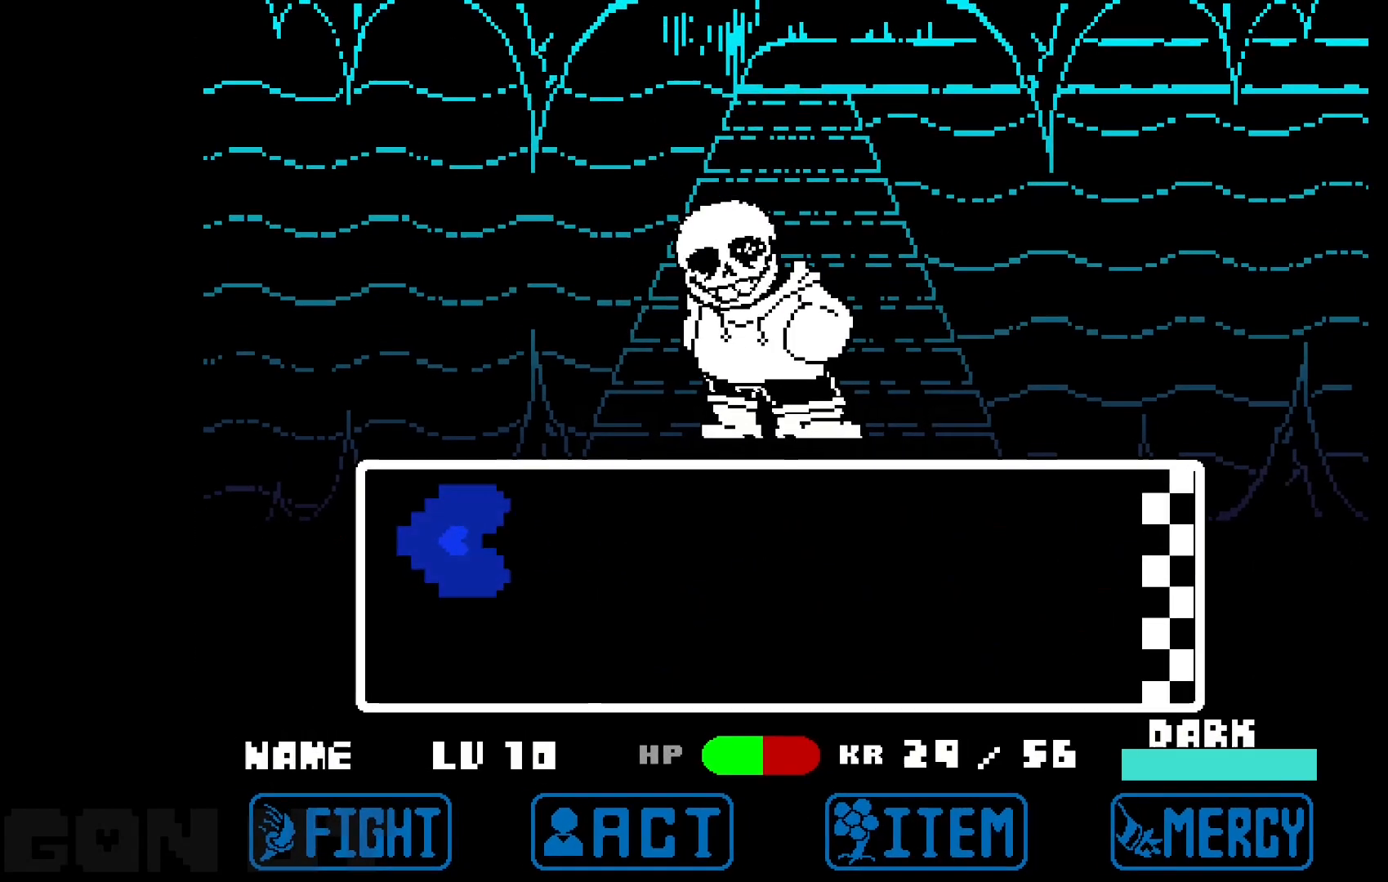
{"keys": ["right"], "events": []}
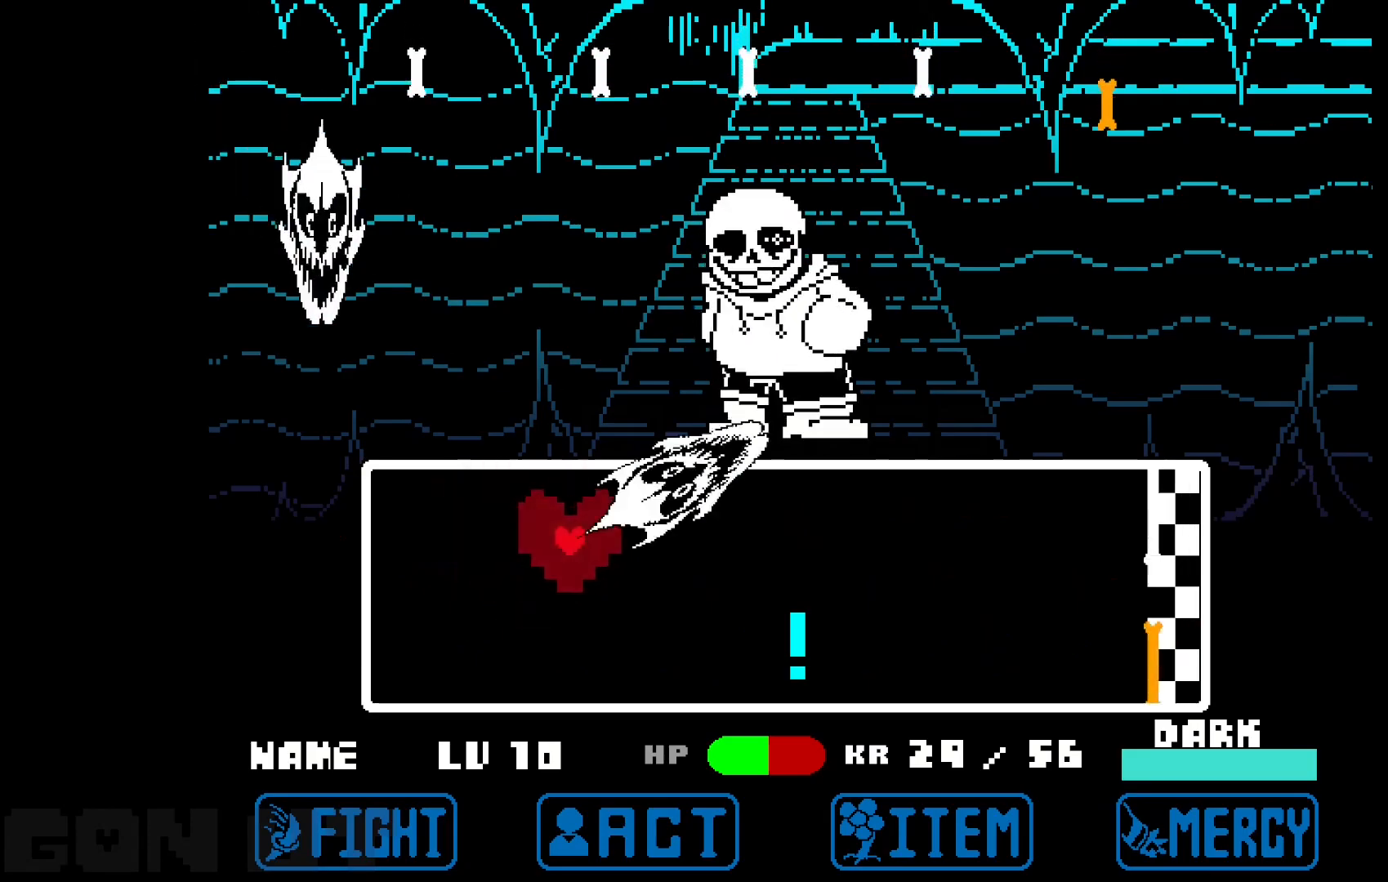
{"keys": [], "events": [[283, "down", "down"], [467, "down", "up"], [467, "right", "up"]]}
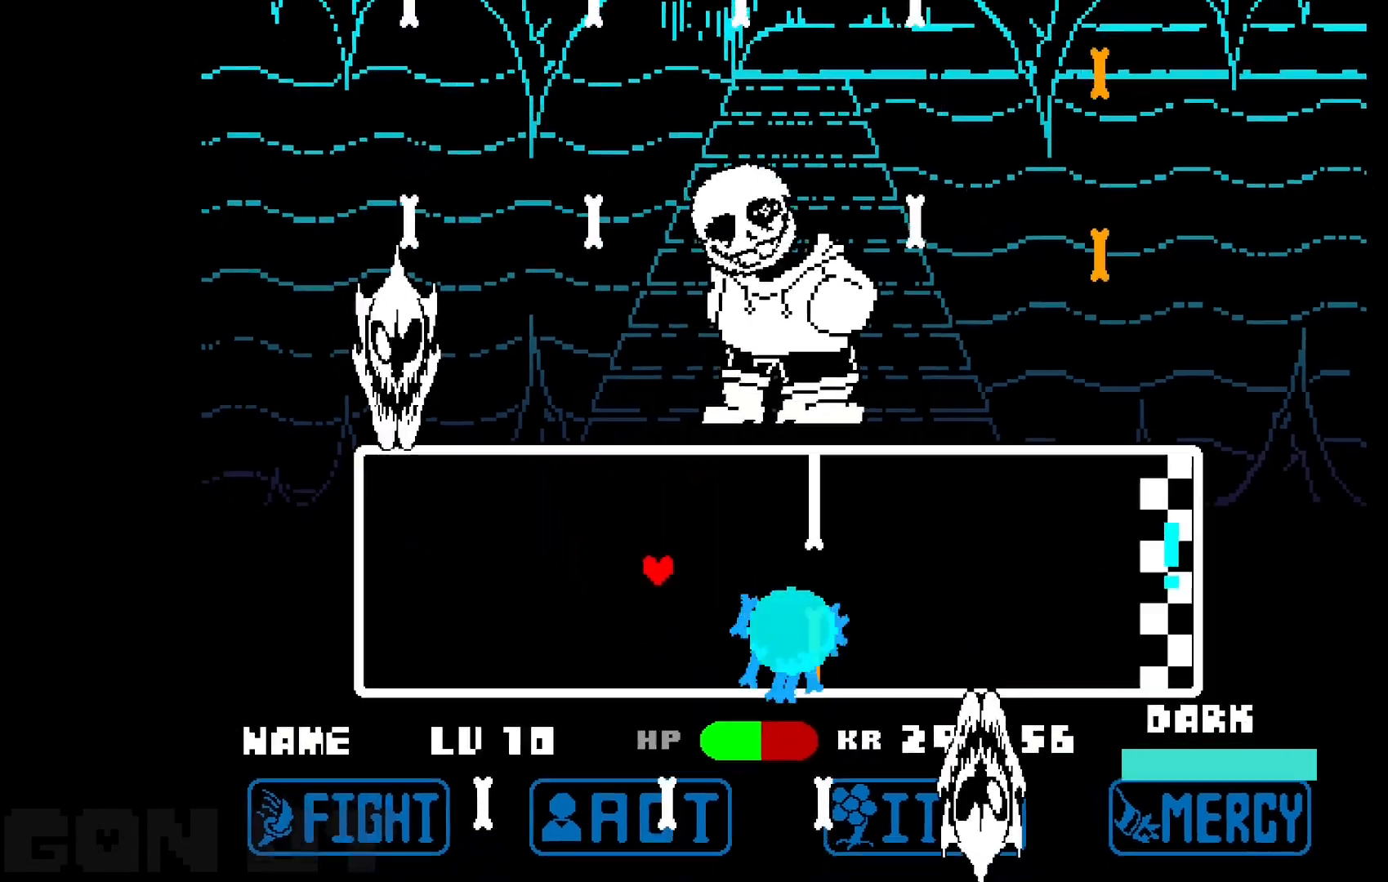
{"keys": ["right"], "events": [[167, "right", "down"]]}
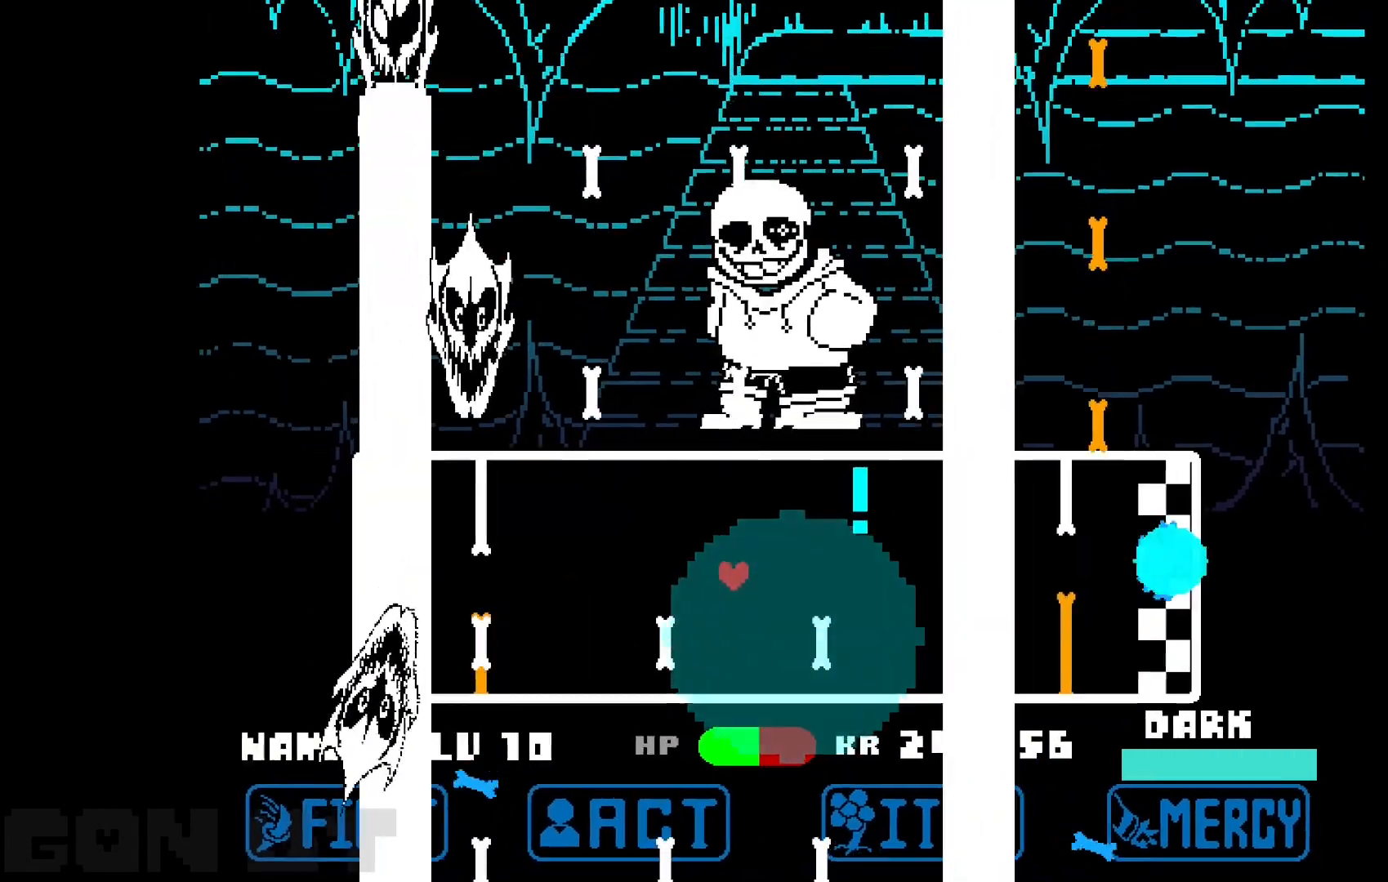
{"keys": ["right"], "events": [[317, "down", "down"], [367, "down", "up"]]}
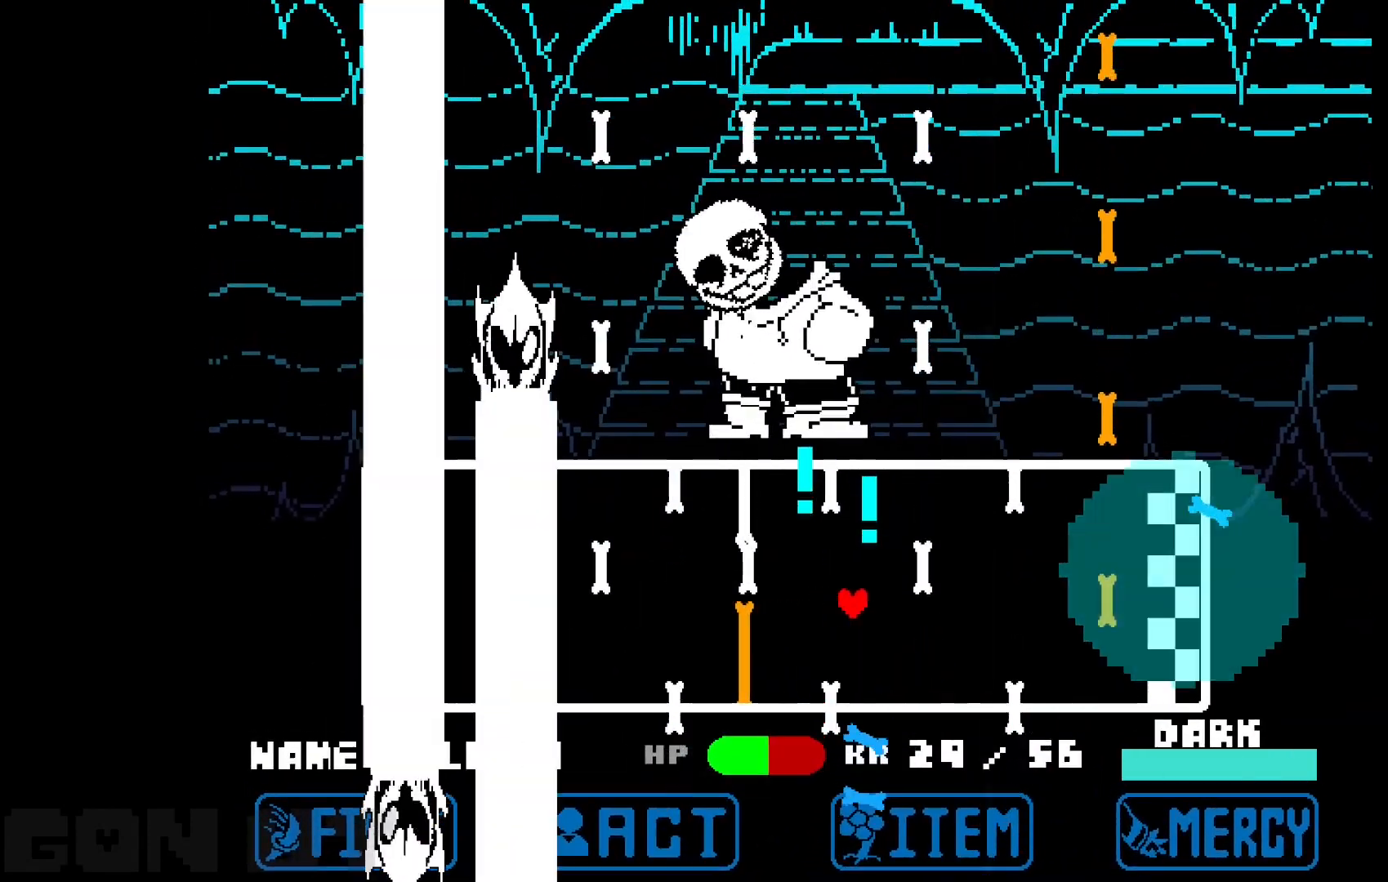
{"keys": ["down", "right"], "events": [[183, "up", "down"], [333, "up", "up"], [417, "down", "down"]]}
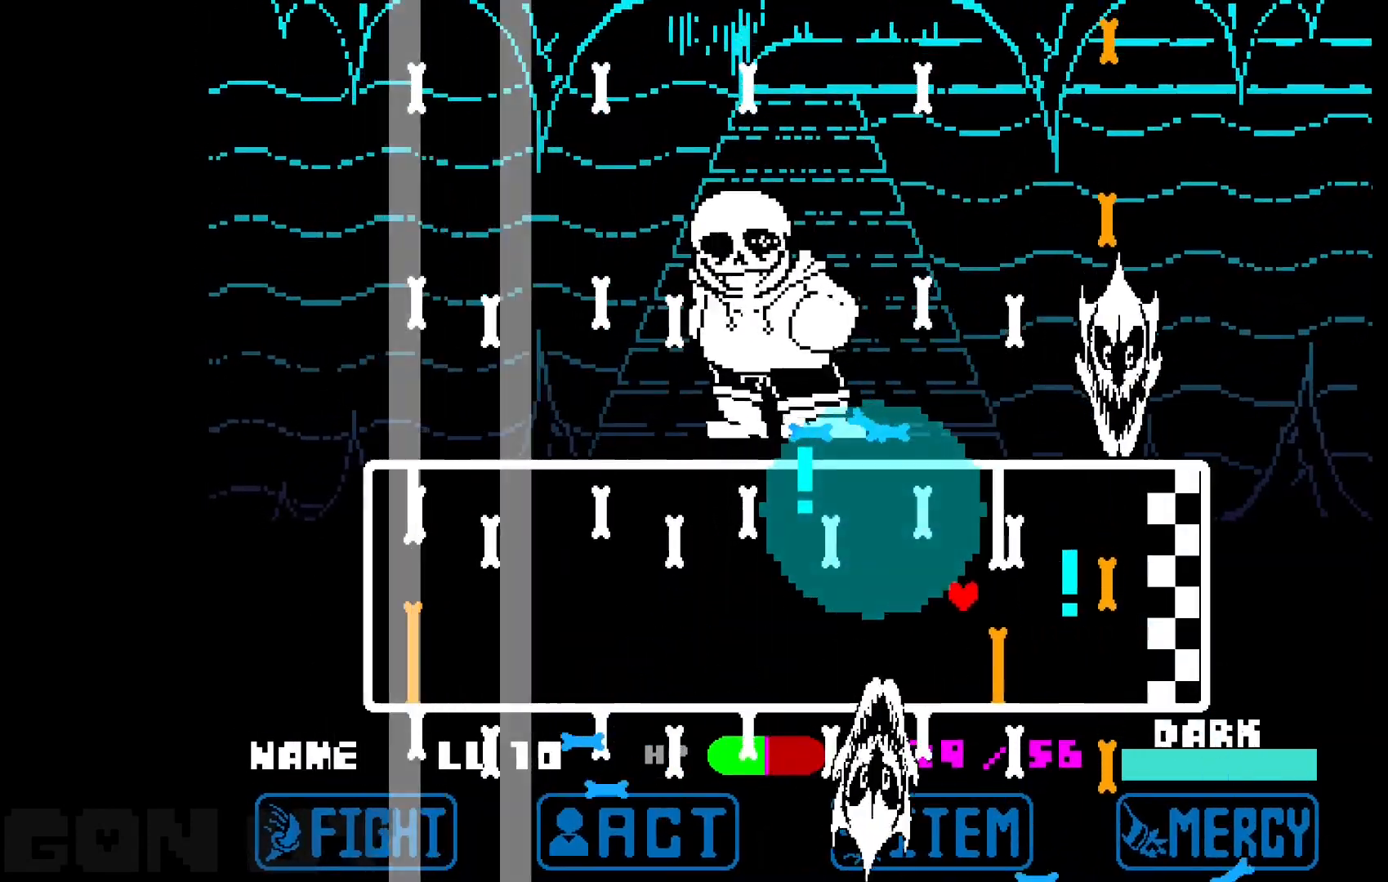
{"keys": ["right"], "events": [[100, "down", "up"], [300, "up", "down"], [483, "up", "up"]]}
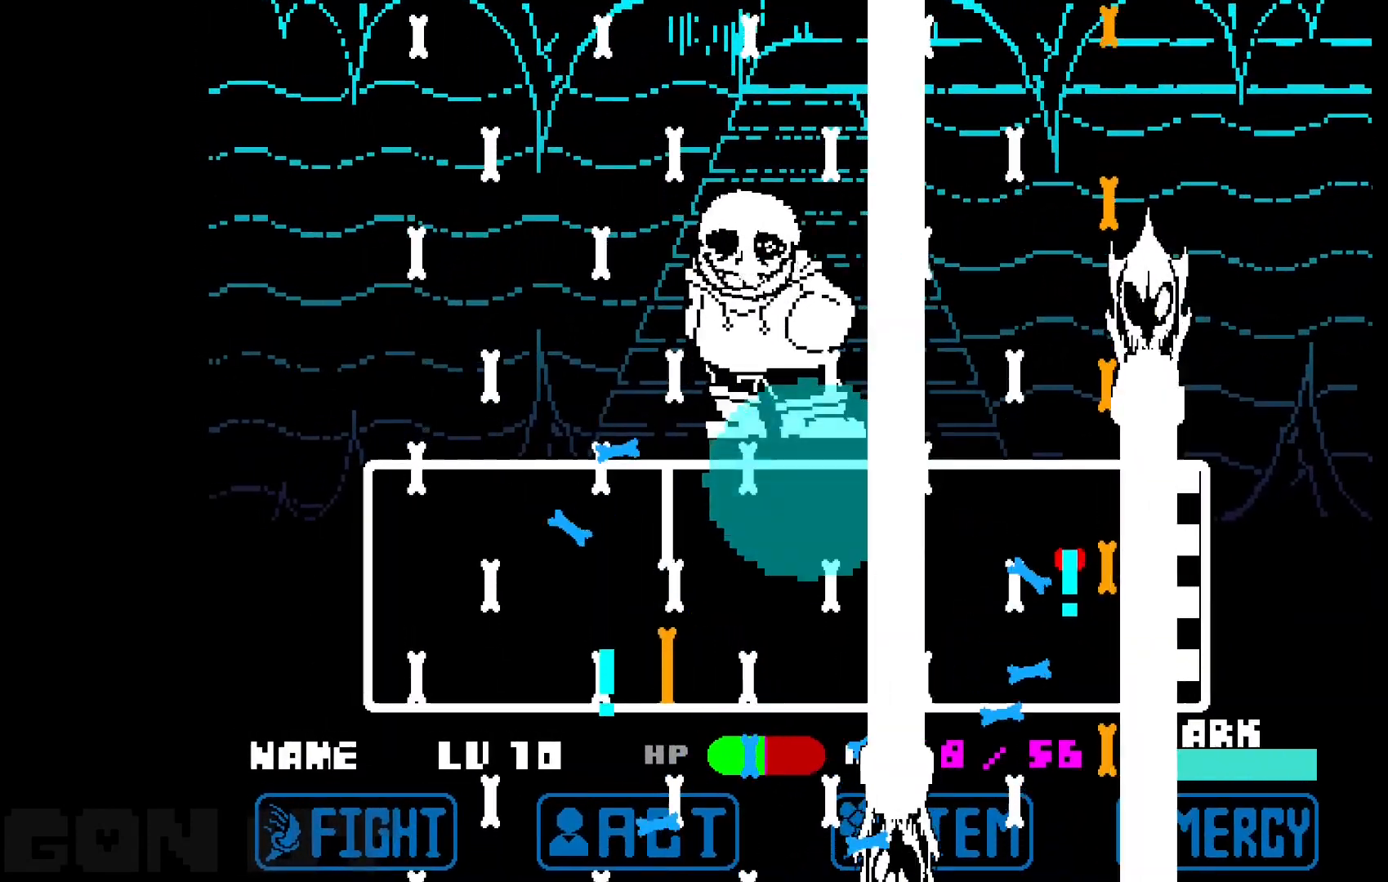
{"keys": ["right"], "events": [[33, "right", "up"], [167, "right", "down"]]}
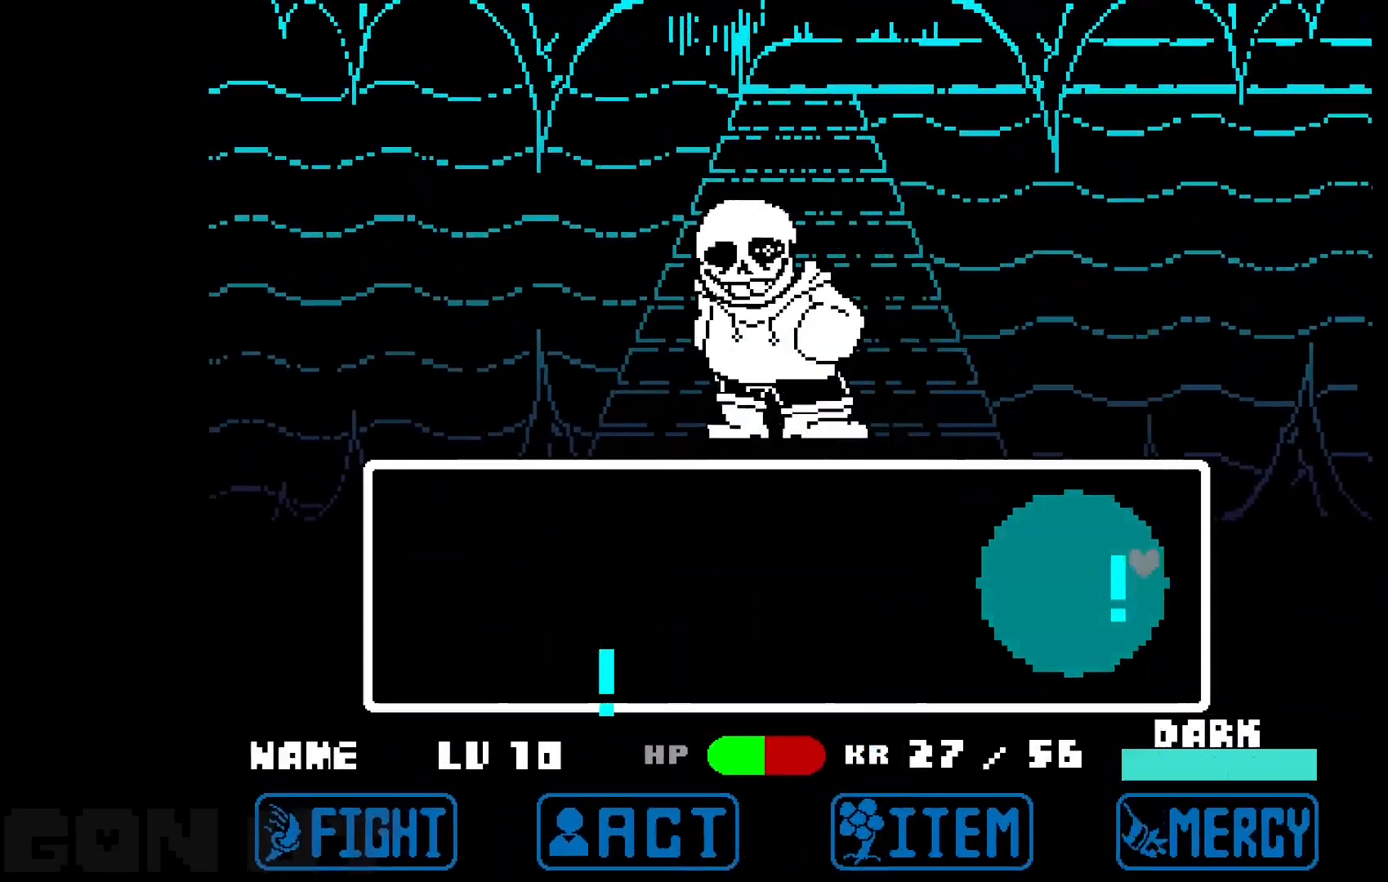
{"keys": [], "events": [[233, "right", "up"]]}
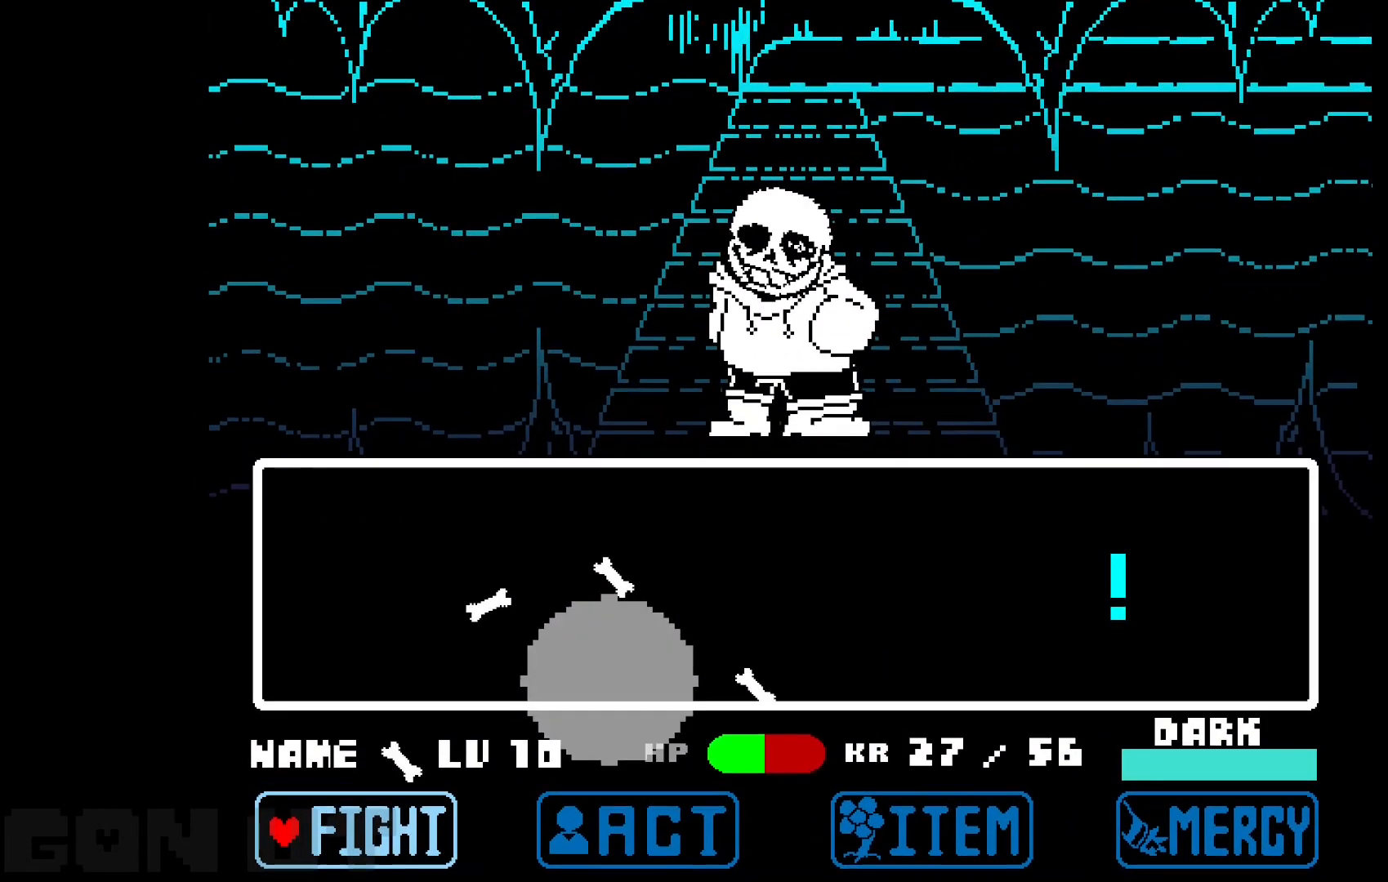
{"keys": [], "events": []}
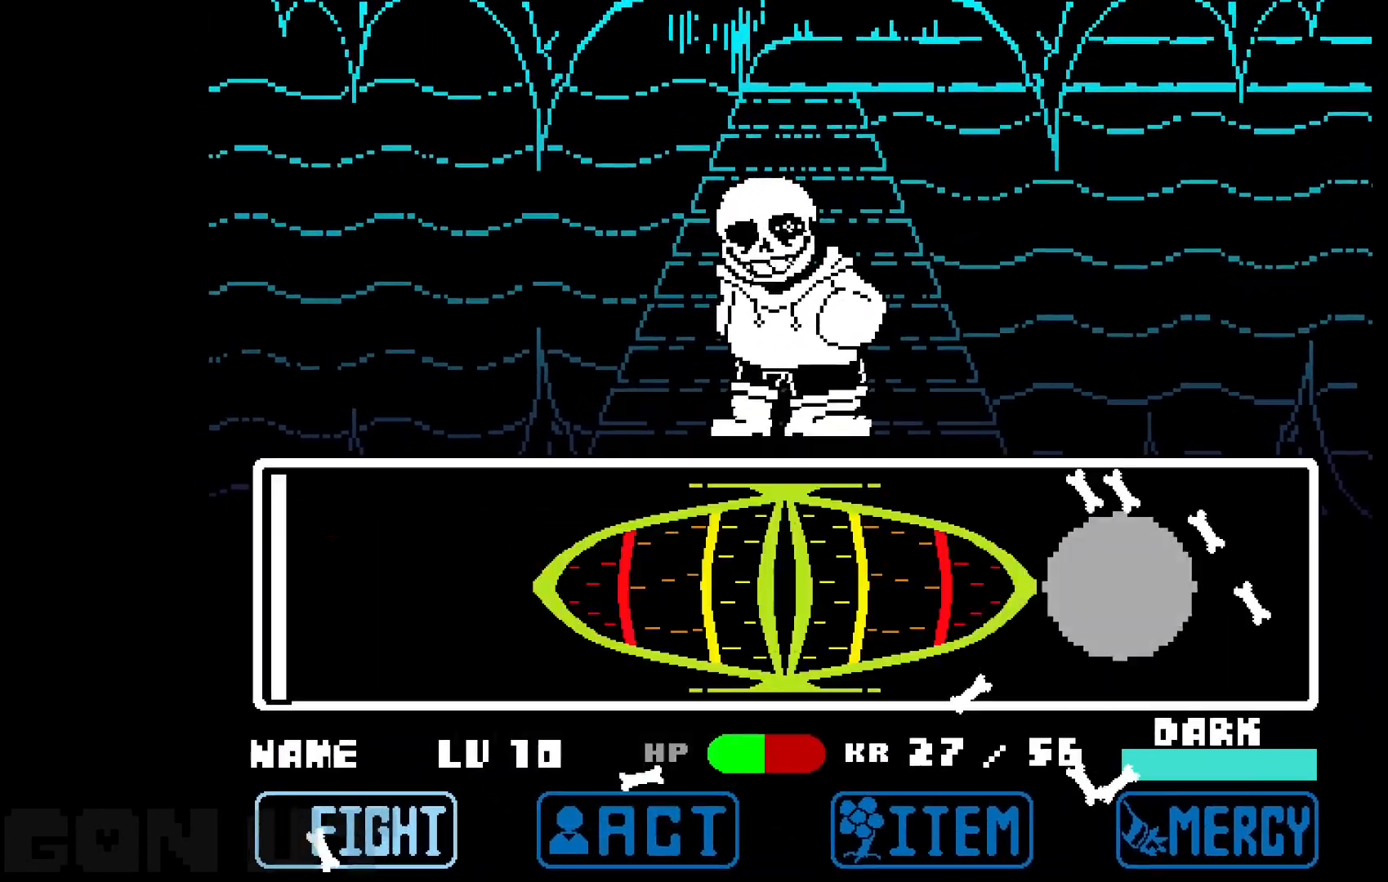
{"keys": [], "events": []}
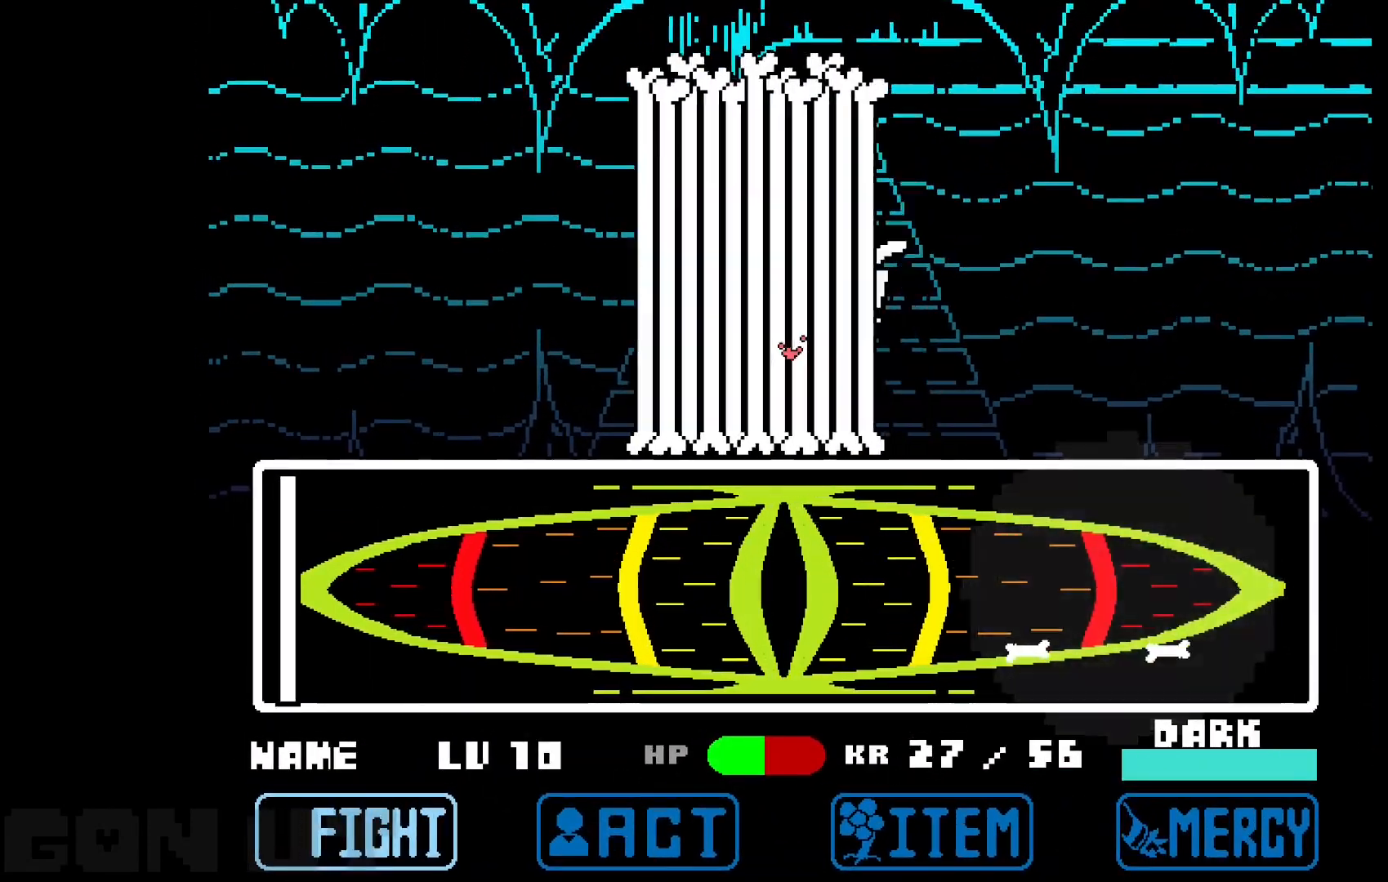
{"keys": [], "events": []}
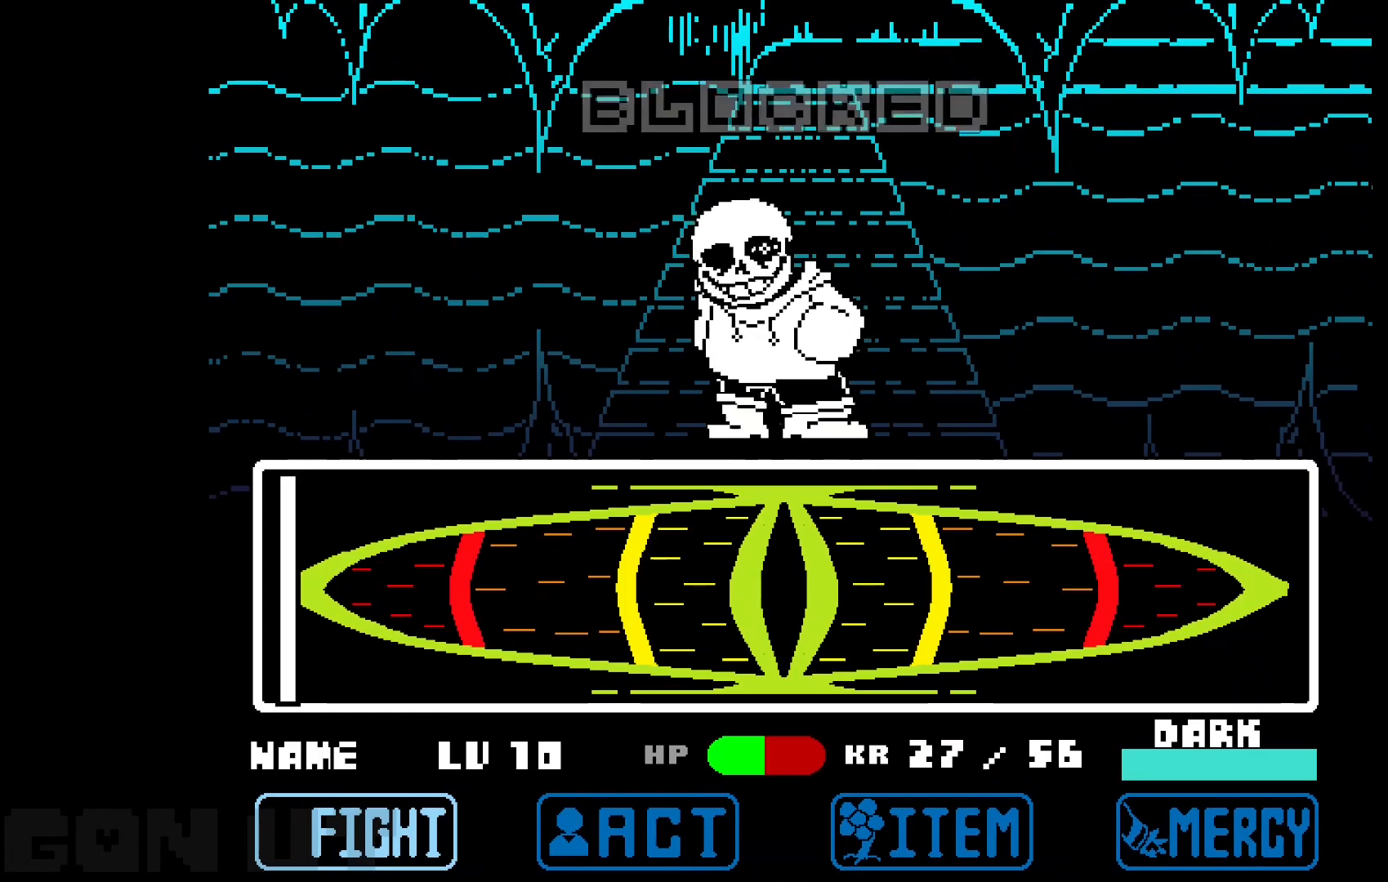
{"keys": [], "events": []}
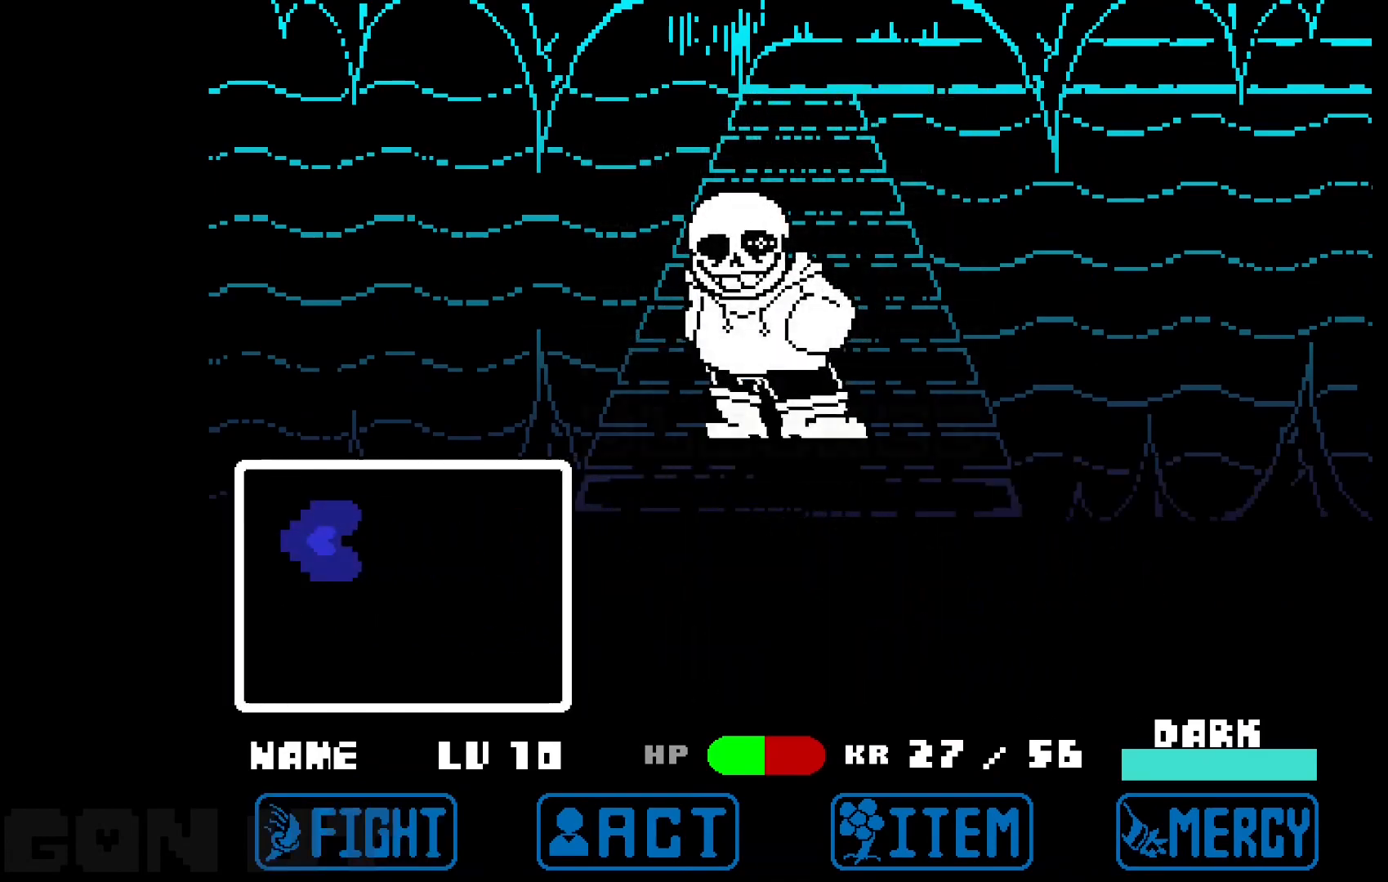
{"keys": [], "events": []}
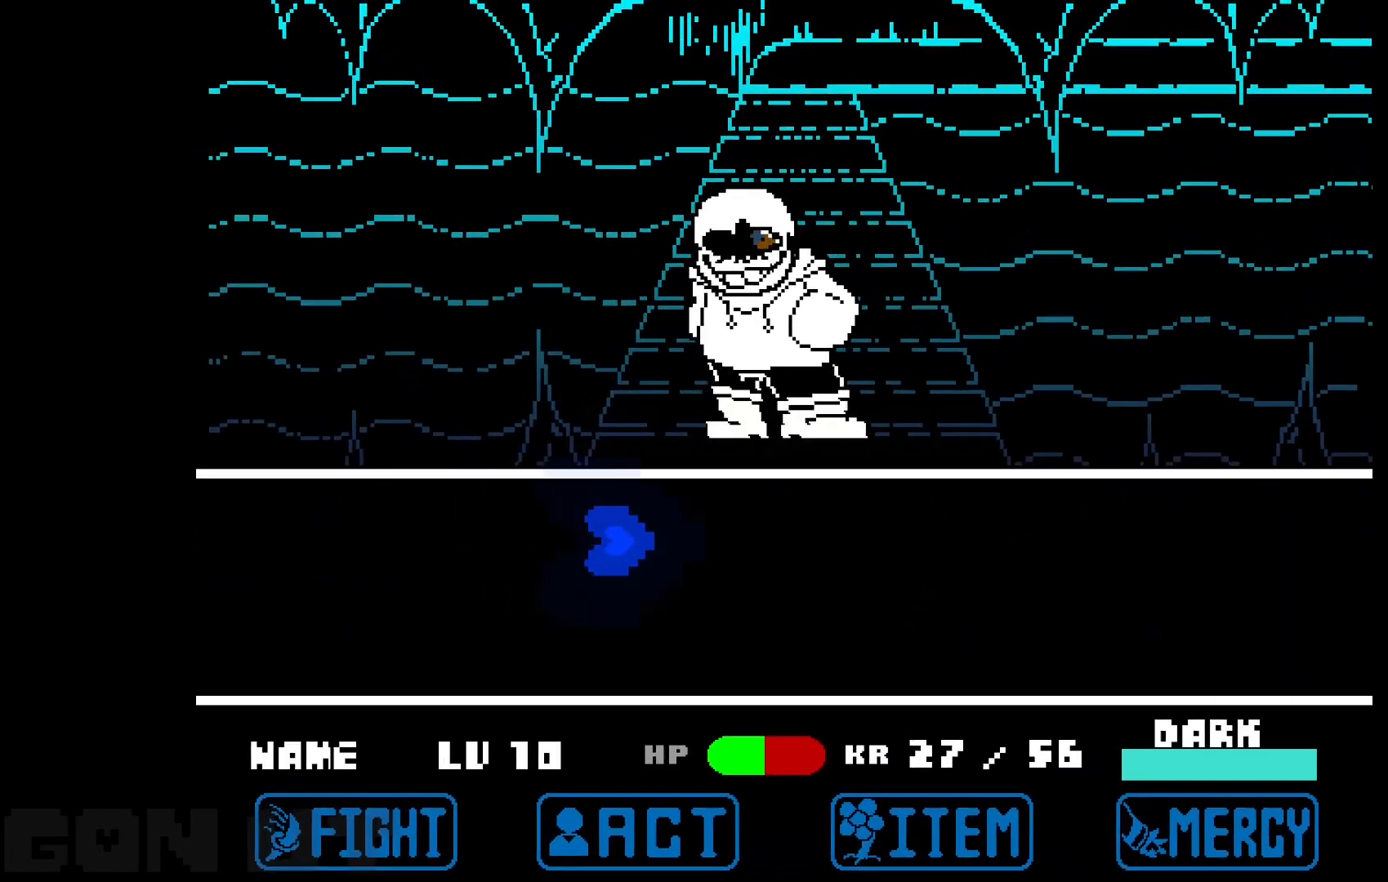
{"keys": [], "events": [[183, "down", "down"], [283, "down", "up"], [383, "down", "down"], [417, "down", "up"]]}
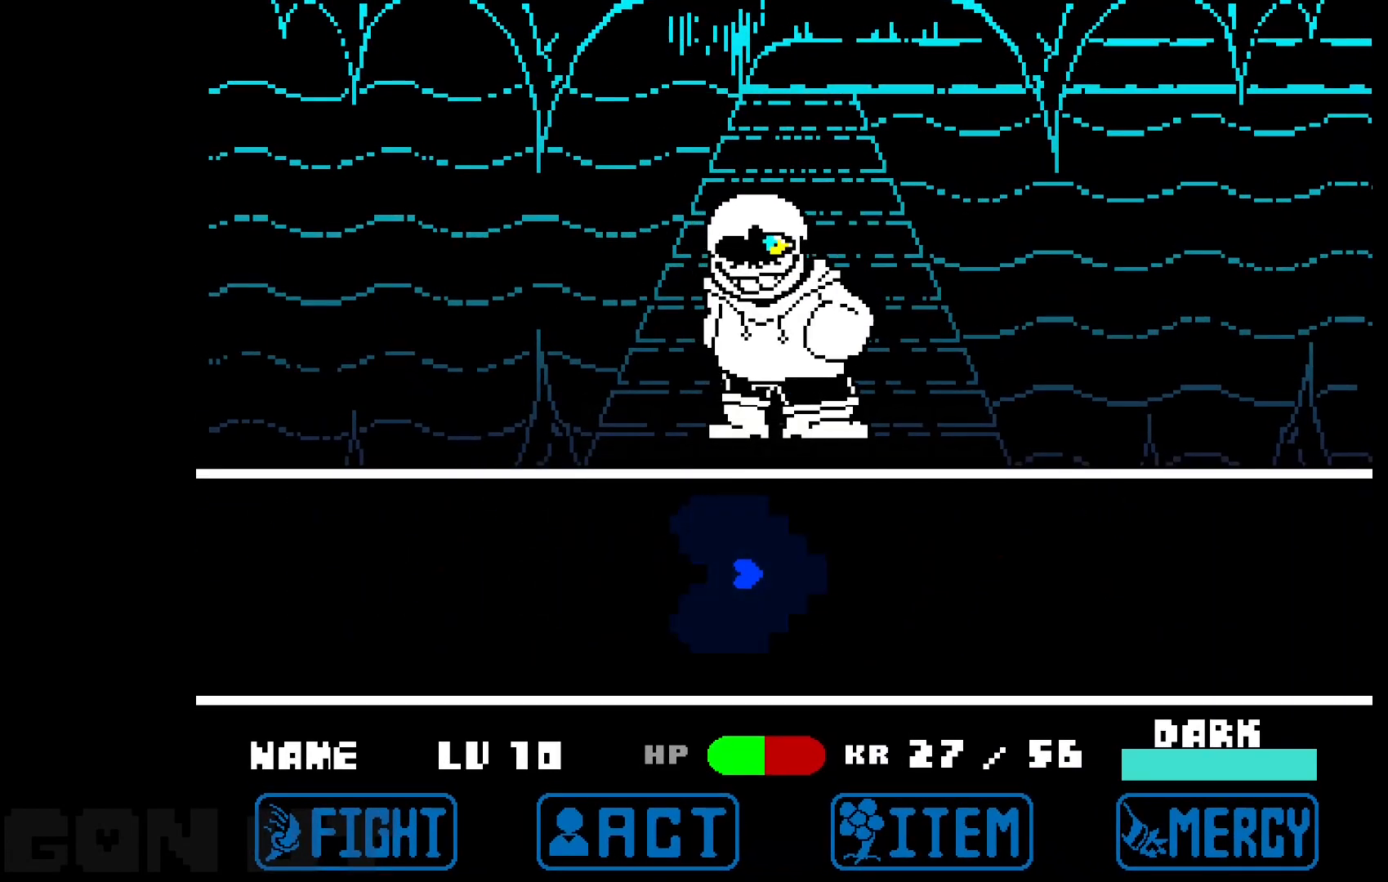
{"keys": [], "events": [[383, "down", "down"], [483, "down", "up"]]}
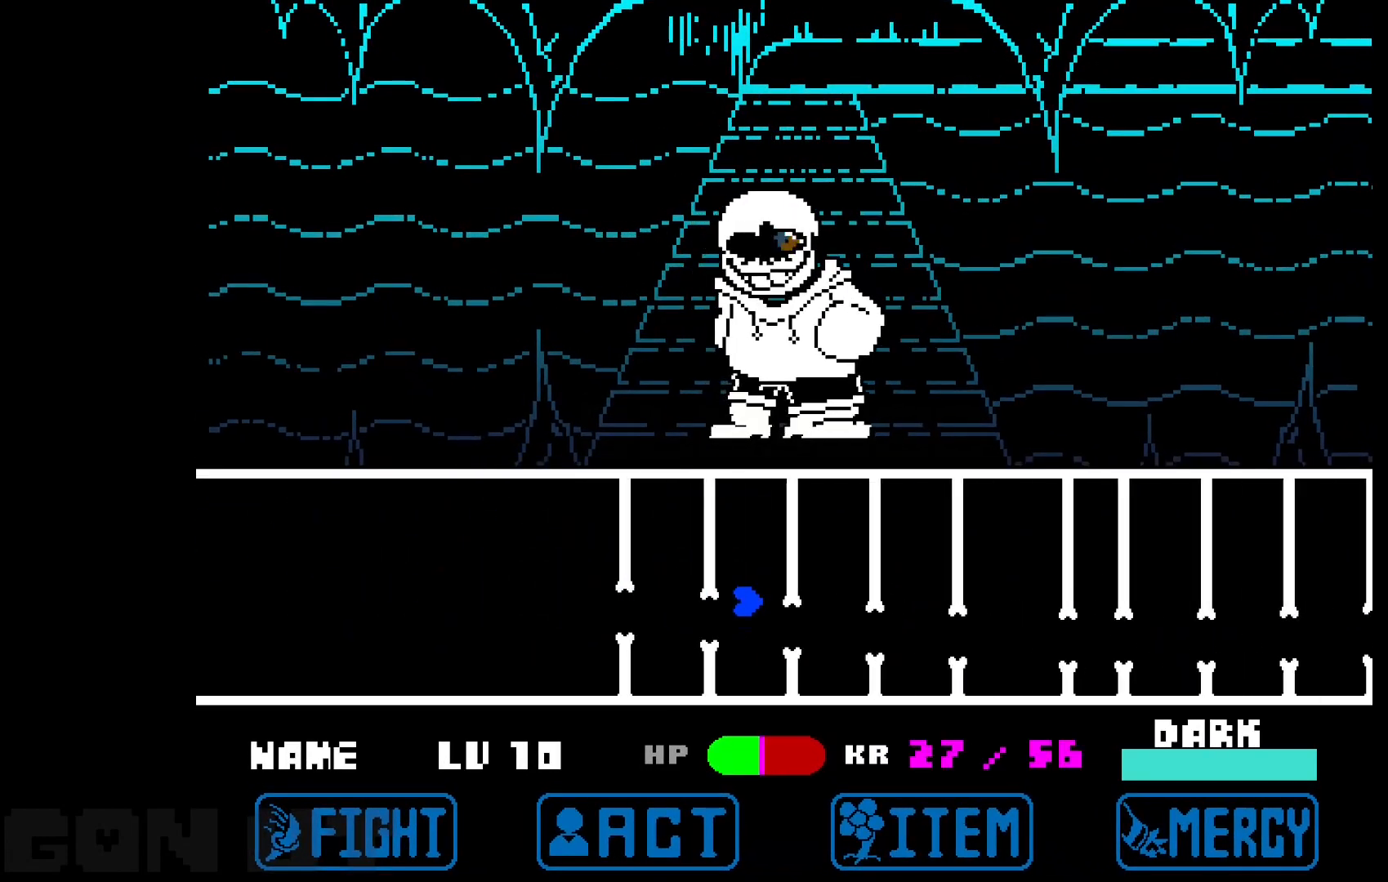
{"keys": ["up"], "events": [[33, "down", "down"], [117, "down", "up"], [350, "up", "down"], [400, "up", "up"], [500, "up", "down"]]}
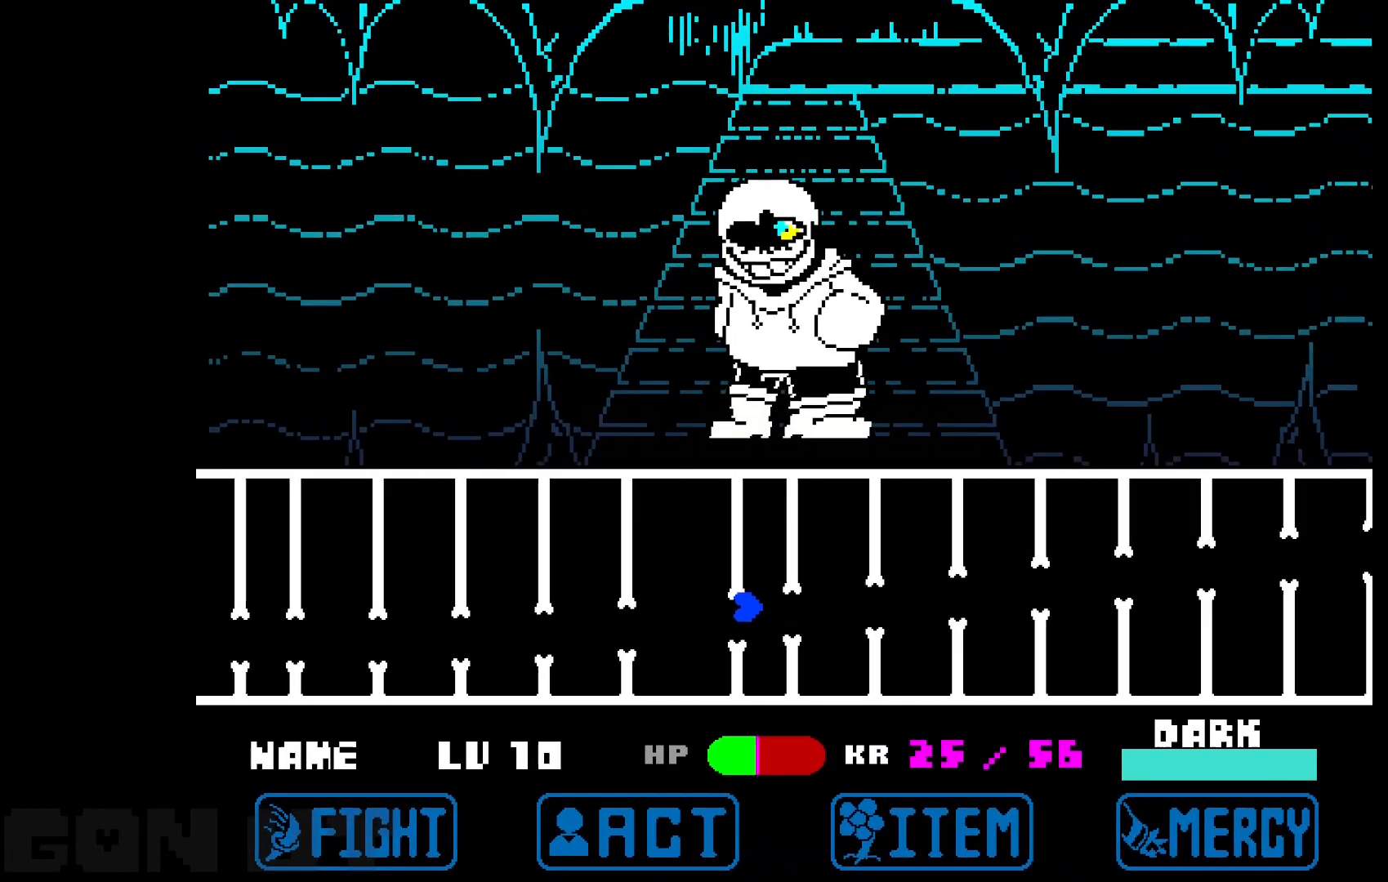
{"keys": [], "events": [[50, "up", "up"], [133, "up", "down"], [183, "up", "up"], [233, "up", "down"], [283, "up", "up"], [317, "up", "down"], [417, "up", "up"]]}
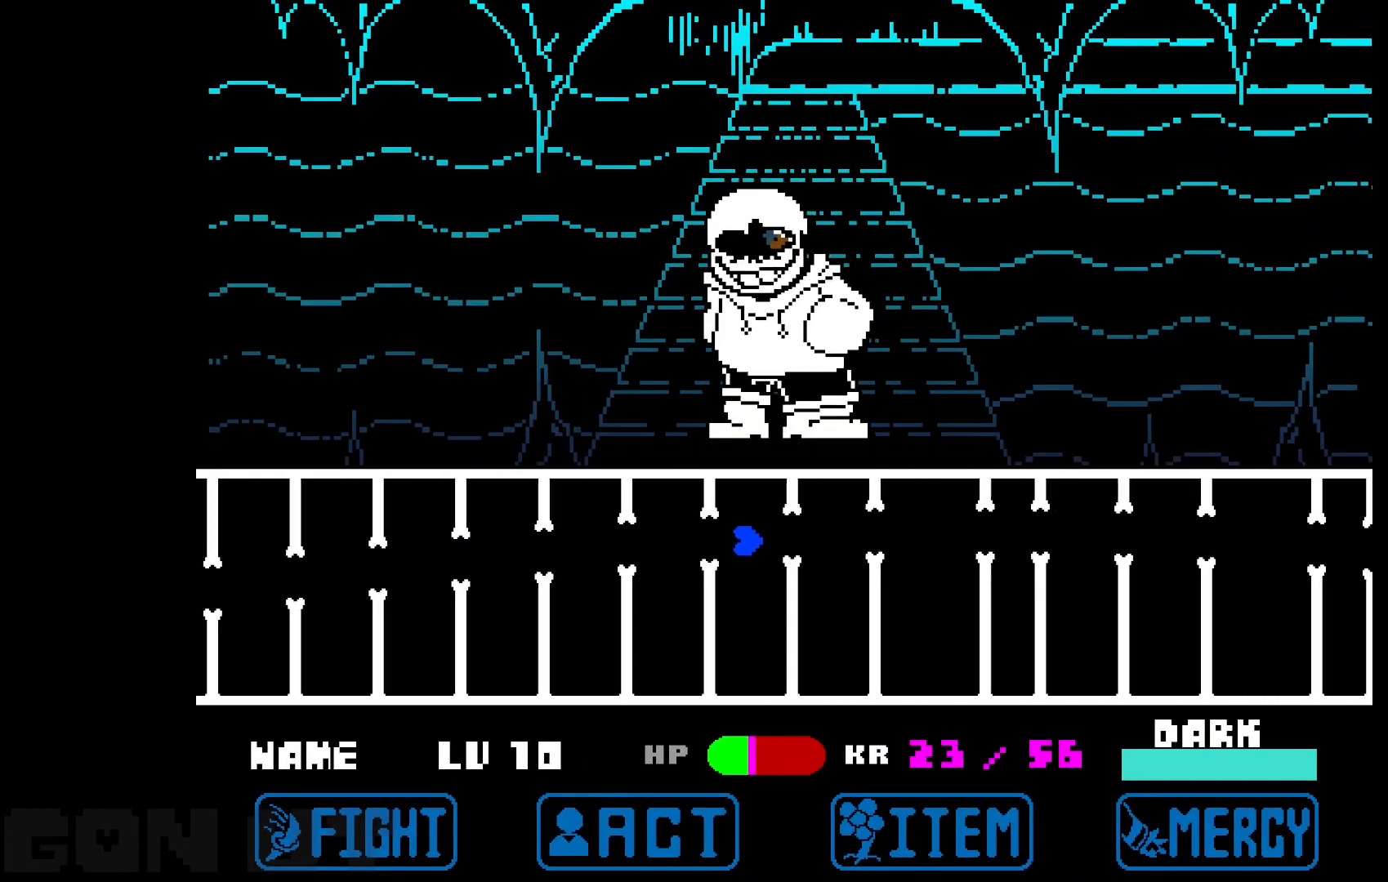
{"keys": [], "events": [[433, "down", "down"], [483, "down", "up"]]}
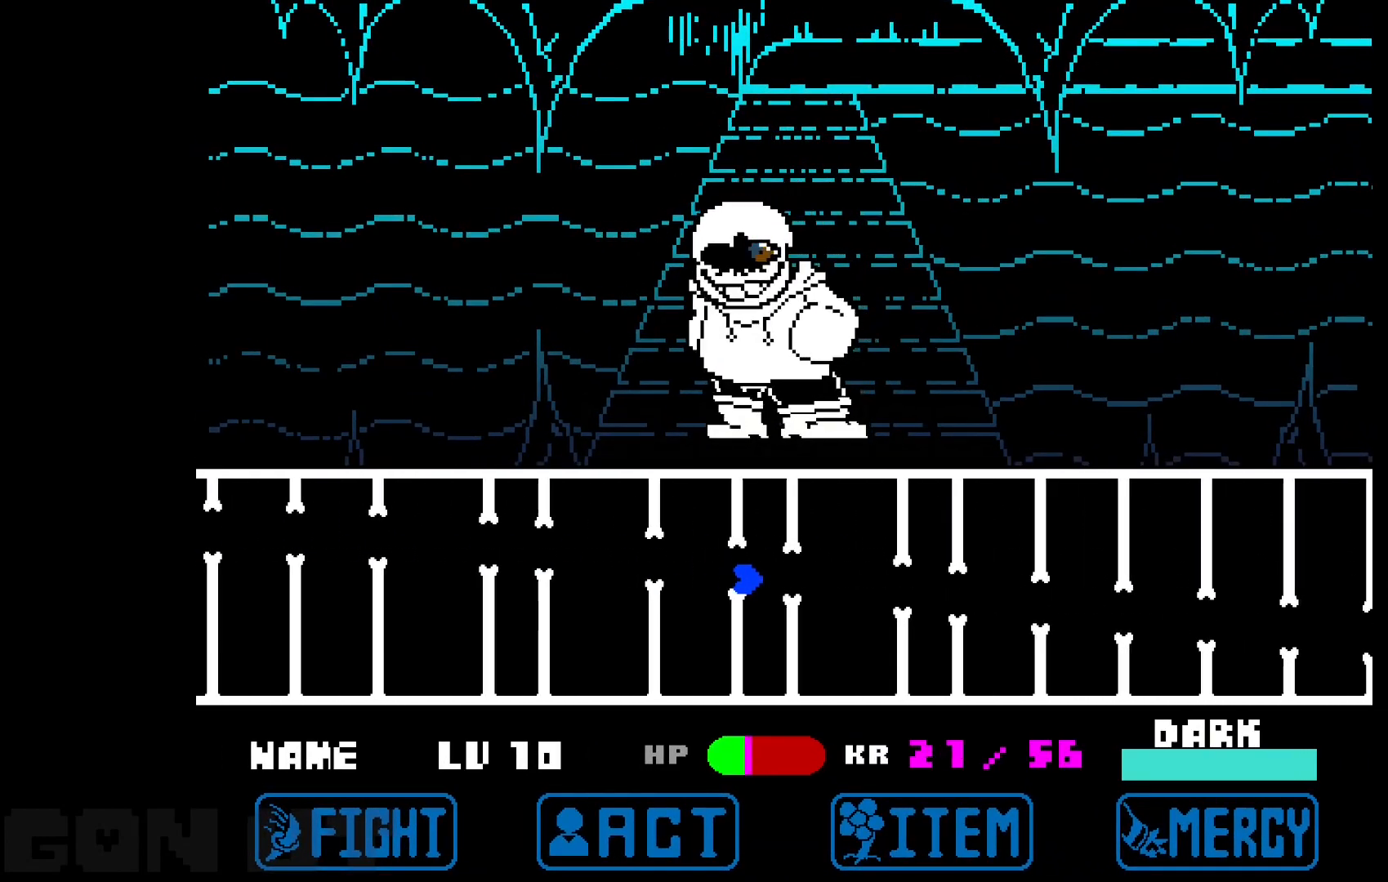
{"keys": [], "events": [[117, "down", "down"], [167, "down", "up"], [217, "down", "down"], [400, "down", "up"]]}
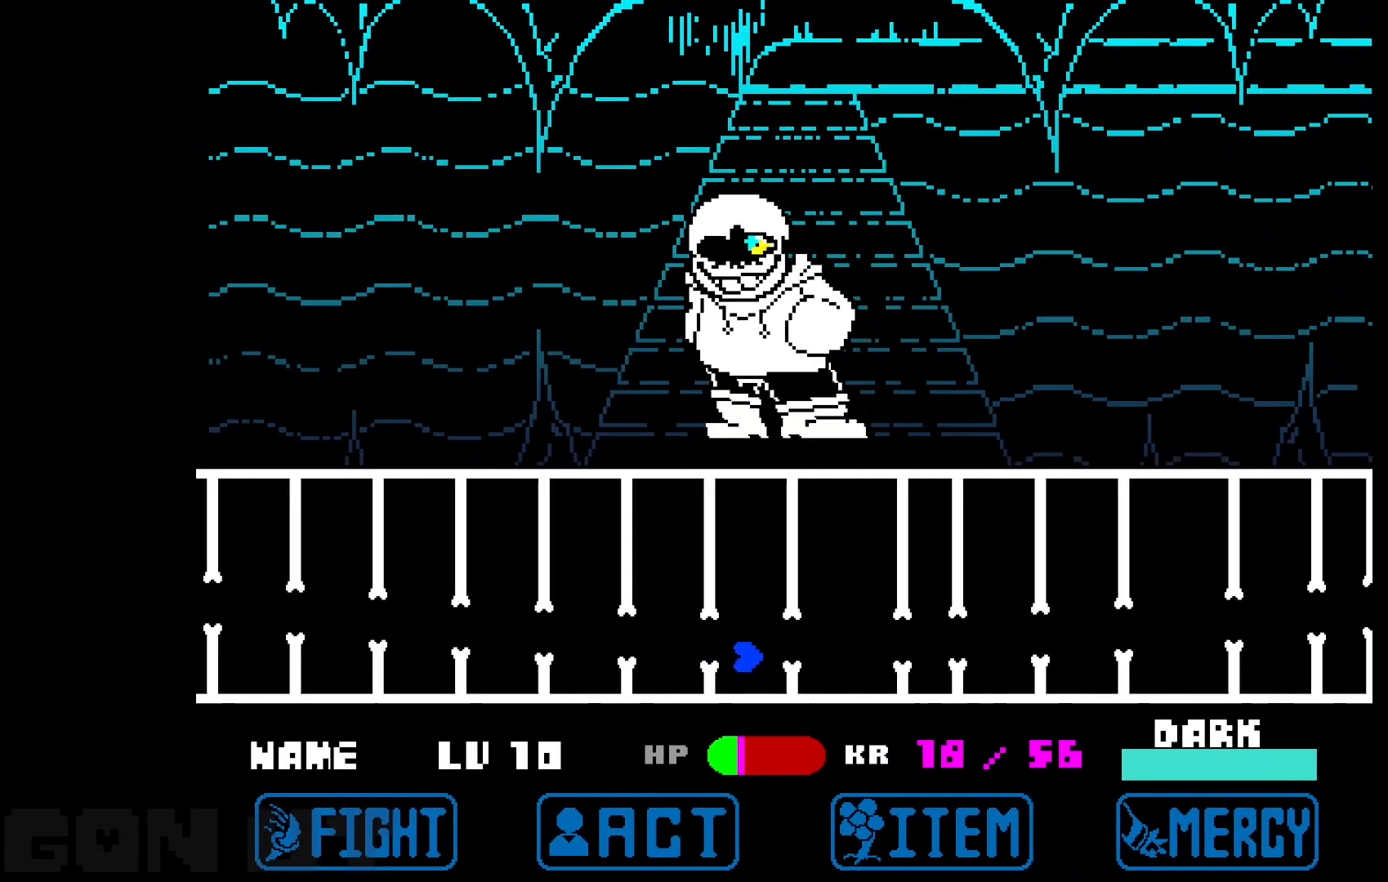
{"keys": ["up"], "events": [[150, "up", "down"], [233, "up", "up"], [283, "up", "down"], [367, "up", "up"], [467, "up", "down"]]}
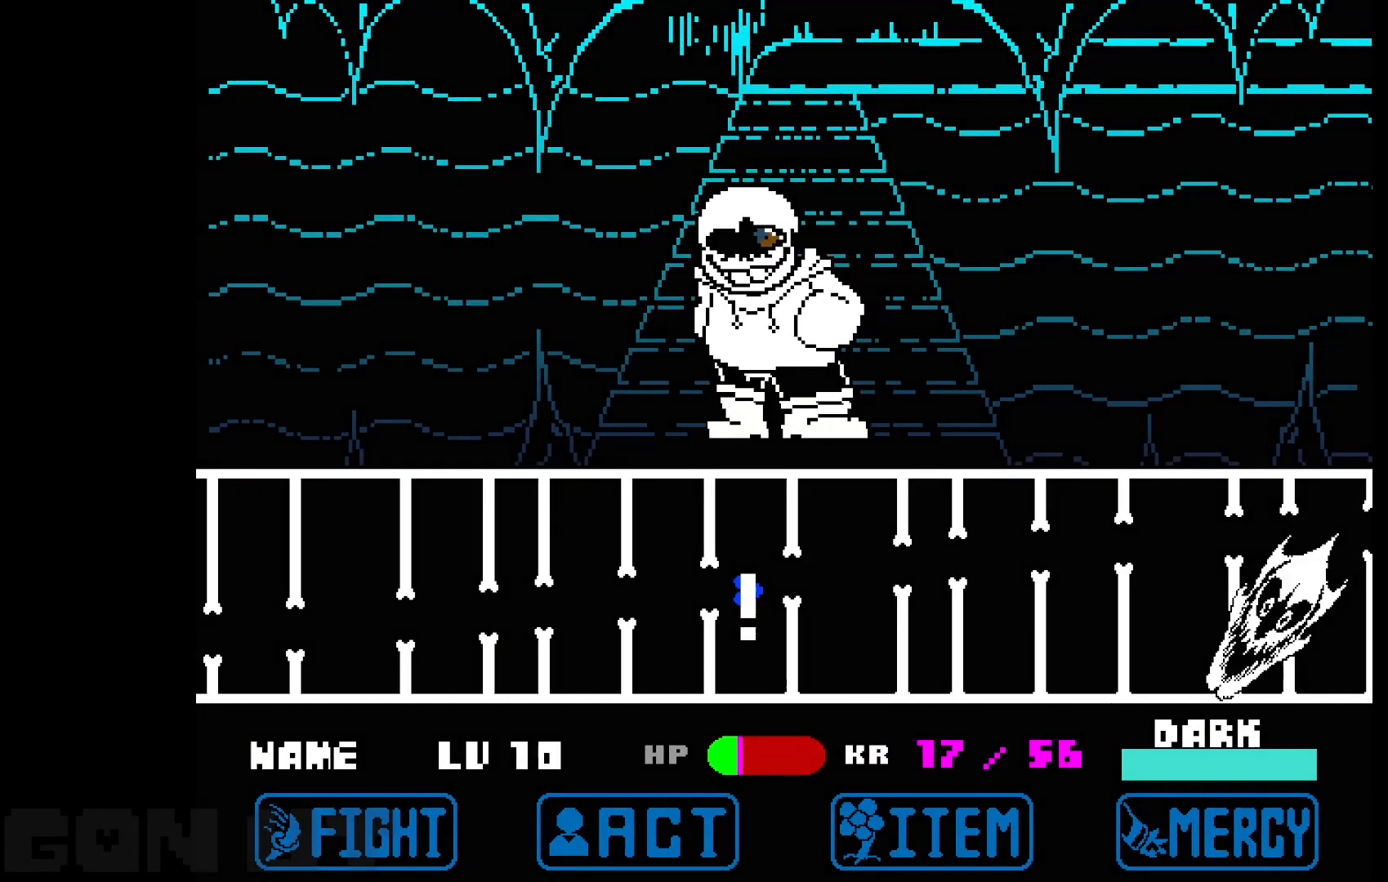
{"keys": [], "events": [[100, "up", "up"], [250, "up", "down"], [333, "up", "up"]]}
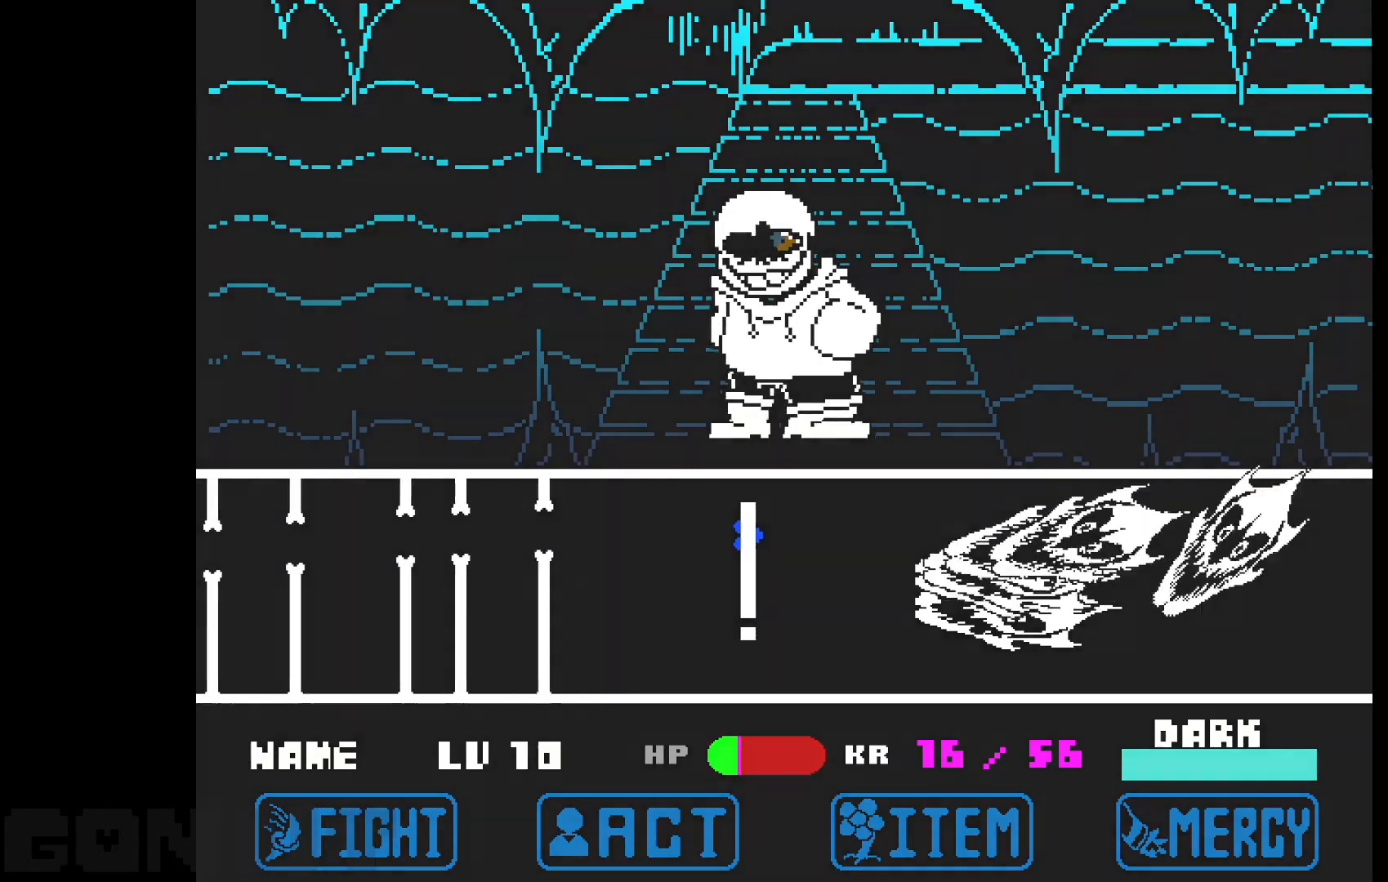
{"keys": [], "events": [[17, "down", "down"], [117, "down", "up"]]}